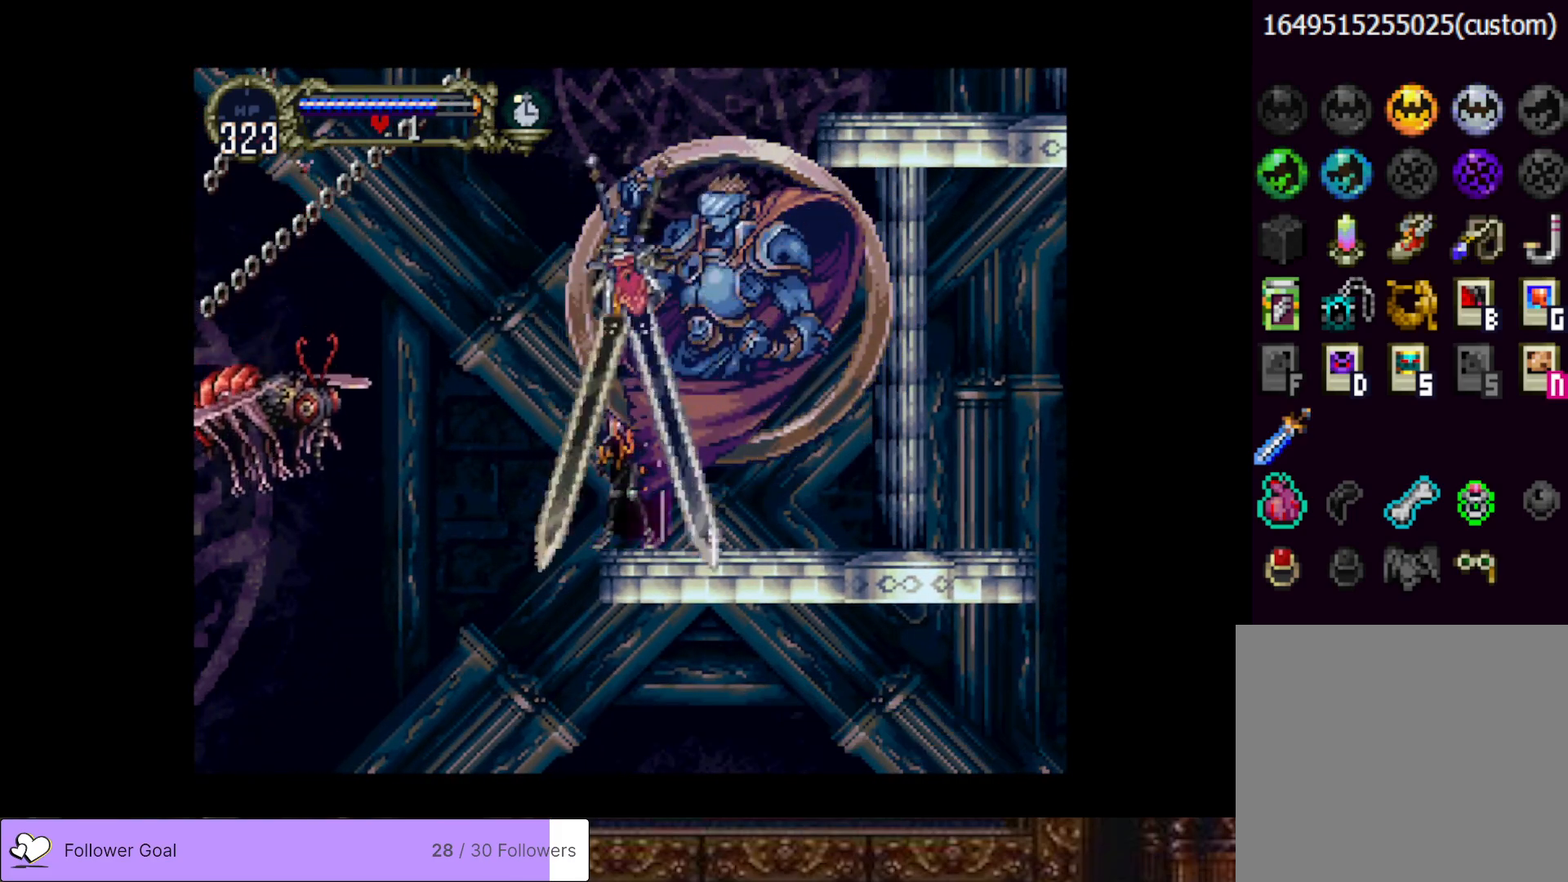
Gameplay with a controller (PlayStation layout); each line is a JSON object with the inputs held at the frame after it. "events" lists button and stick changes between this image and that frame as [ms after this image, input, new state], when the widget could be followed in between. Not read: left_stick.
{"buttons": ["DPAD_LEFT"], "right_stick": "center", "events": [[201, "CROSS", "down"], [201, "DPAD_LEFT", "down"], [434, "CROSS", "up"]]}
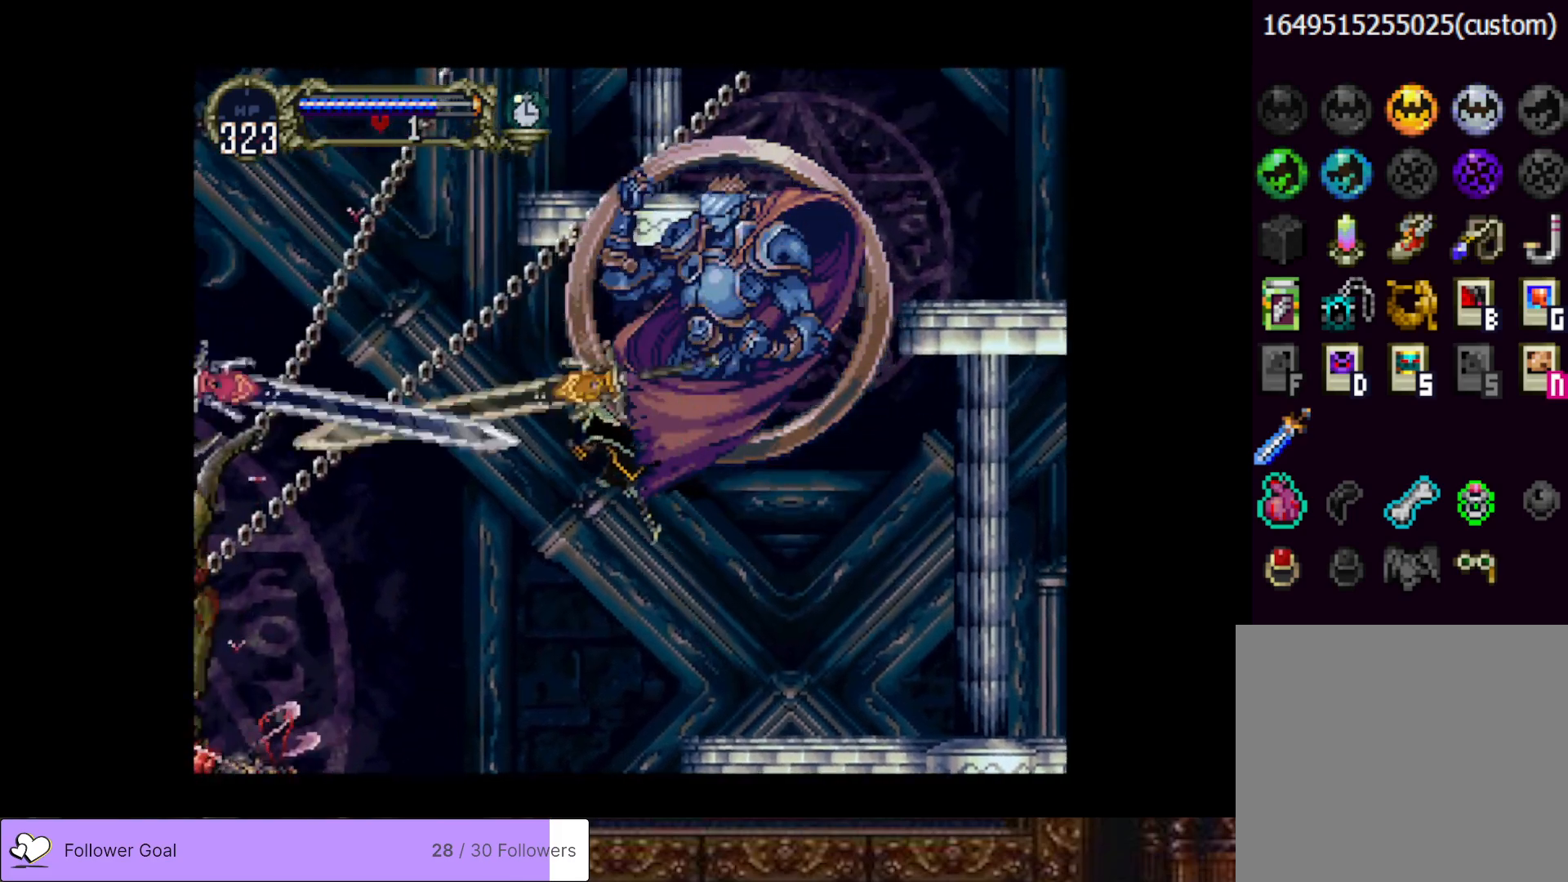
{"buttons": [], "right_stick": "center", "events": [[384, "DPAD_LEFT", "up"]]}
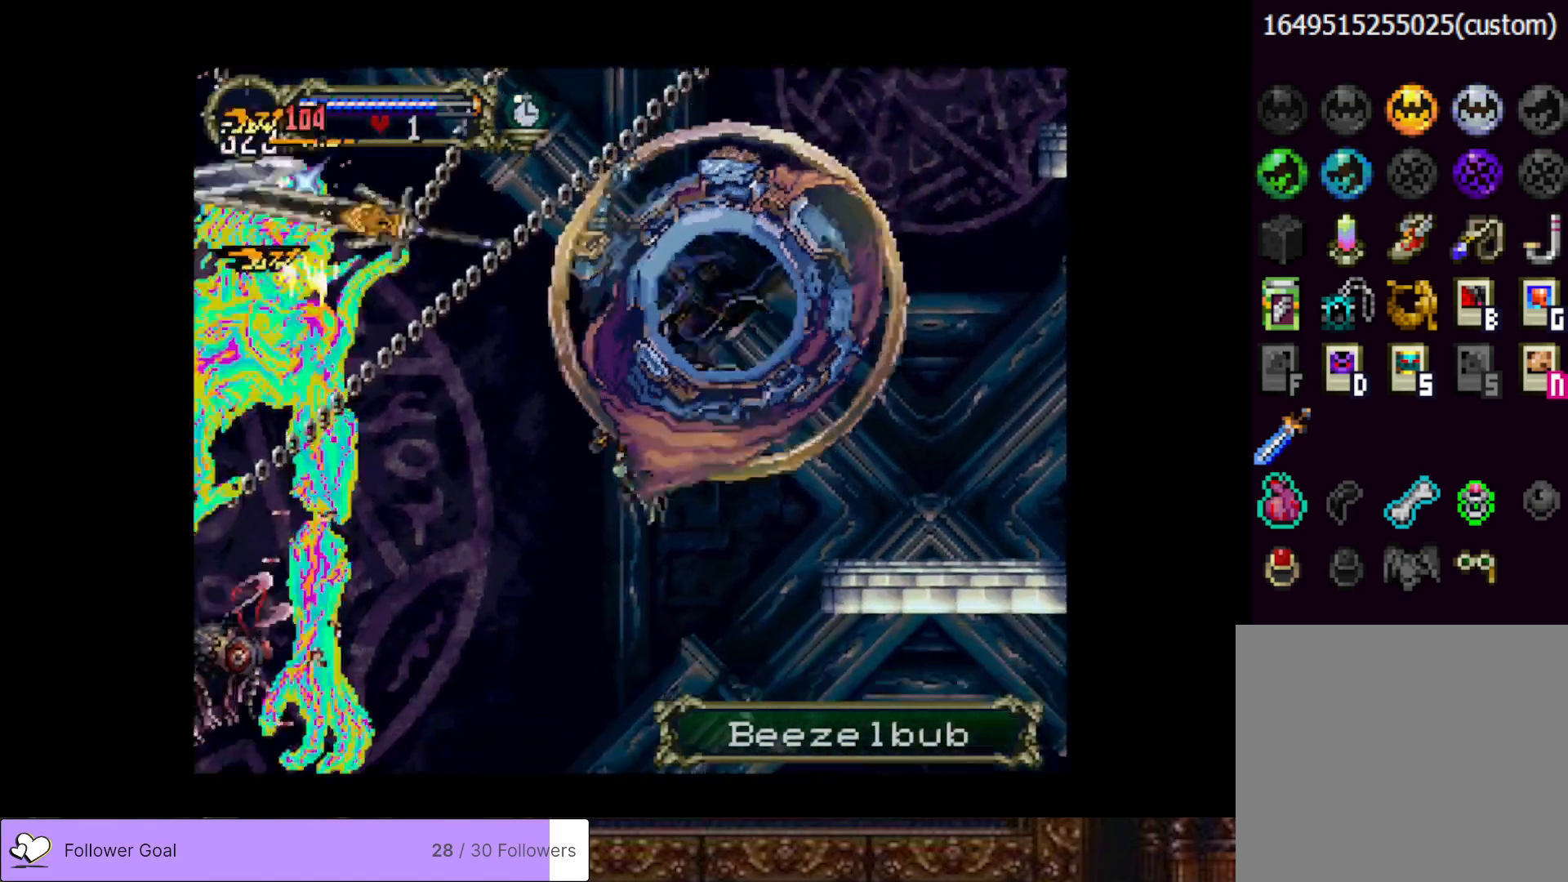
{"buttons": ["DPAD_RIGHT"], "right_stick": "center", "events": [[50, "DPAD_RIGHT", "down"], [83, "CROSS", "down"], [417, "CROSS", "up"]]}
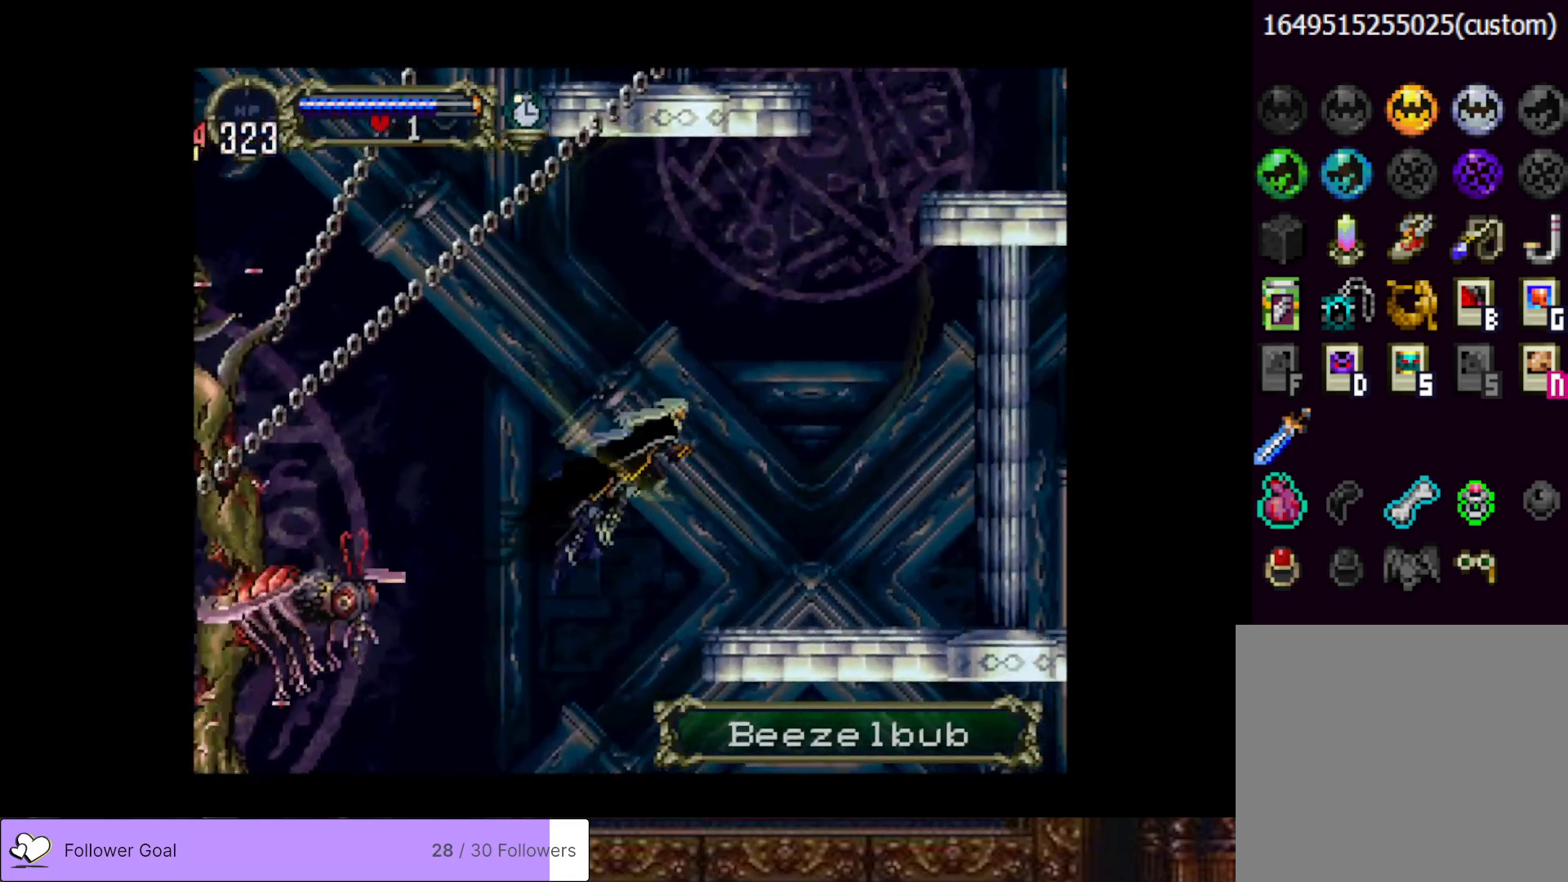
{"buttons": [], "right_stick": "center", "events": [[501, "DPAD_RIGHT", "up"]]}
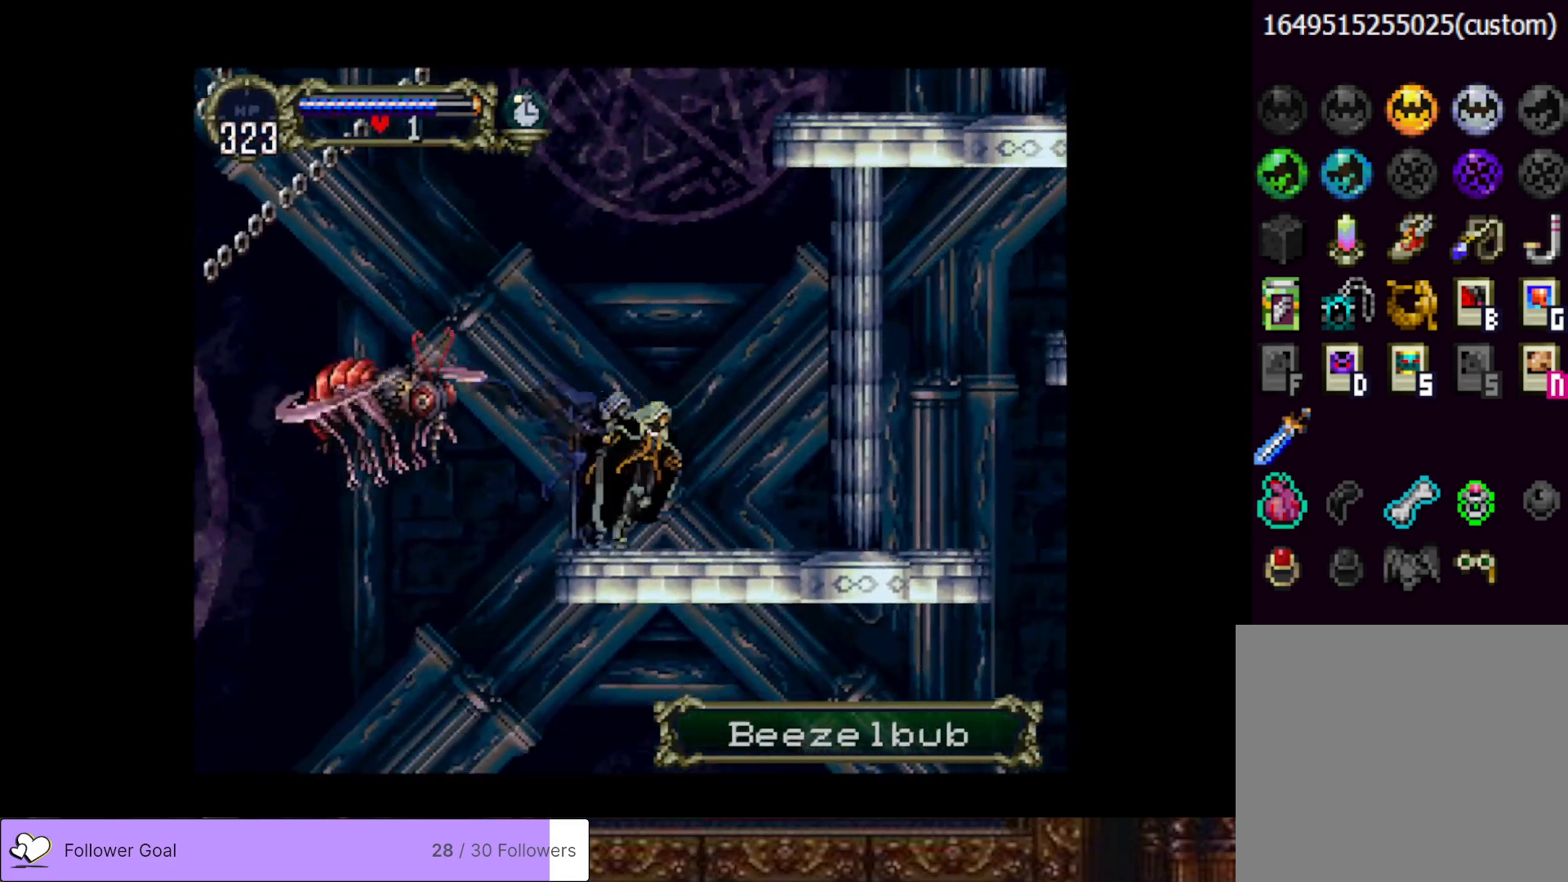
{"buttons": [], "right_stick": "center", "events": [[33, "DPAD_LEFT", "down"], [150, "DPAD_LEFT", "up"], [217, "CIRCLE", "down"], [233, "SQUARE", "down"], [367, "CIRCLE", "up"], [367, "SQUARE", "up"]]}
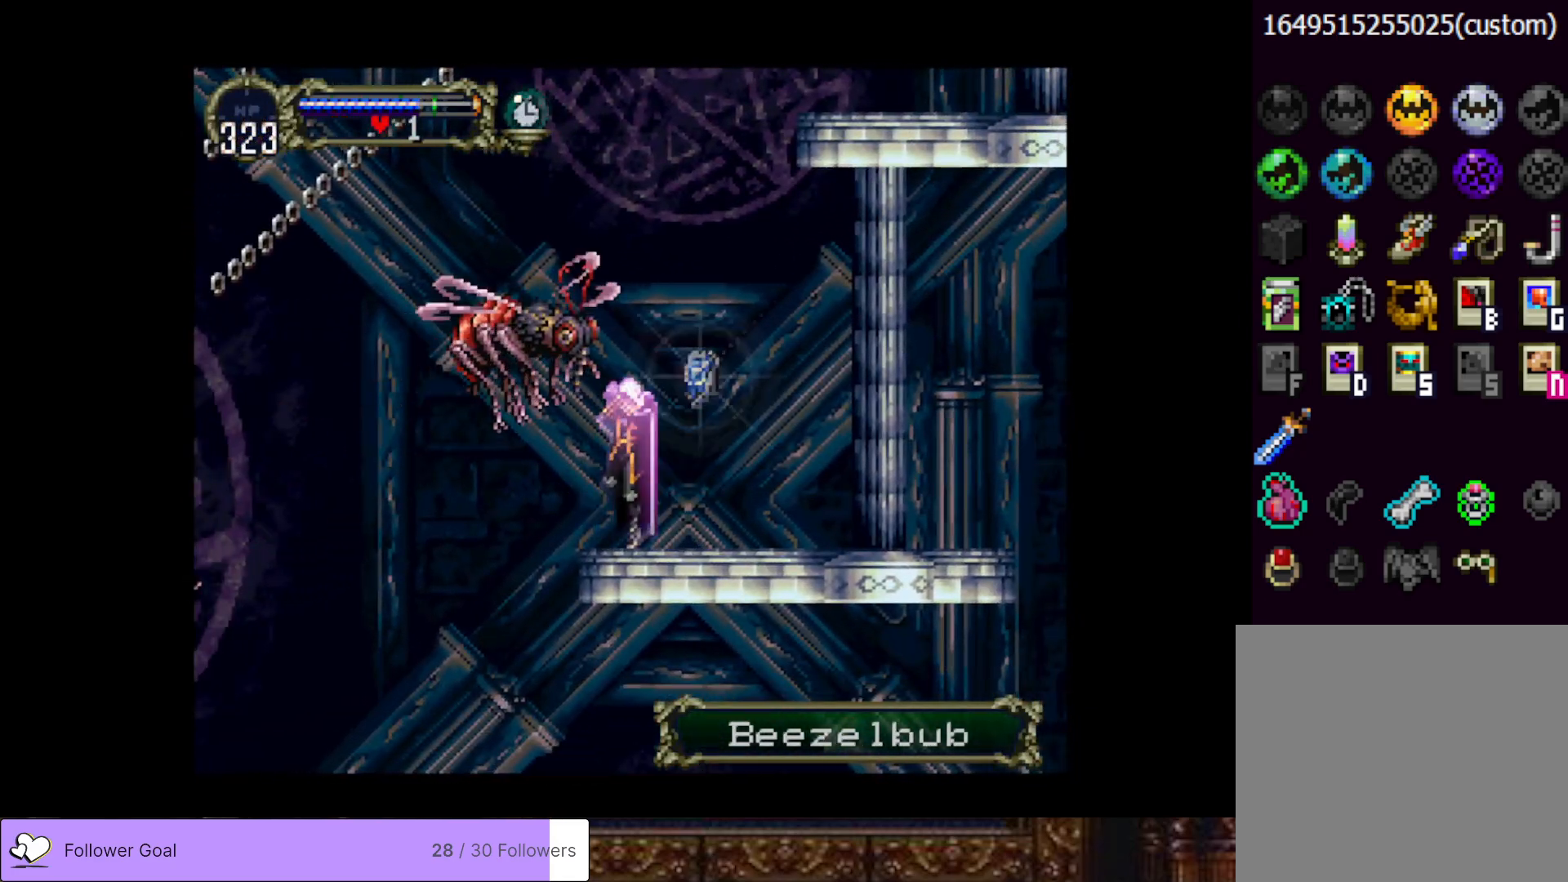
{"buttons": [], "right_stick": "center", "events": []}
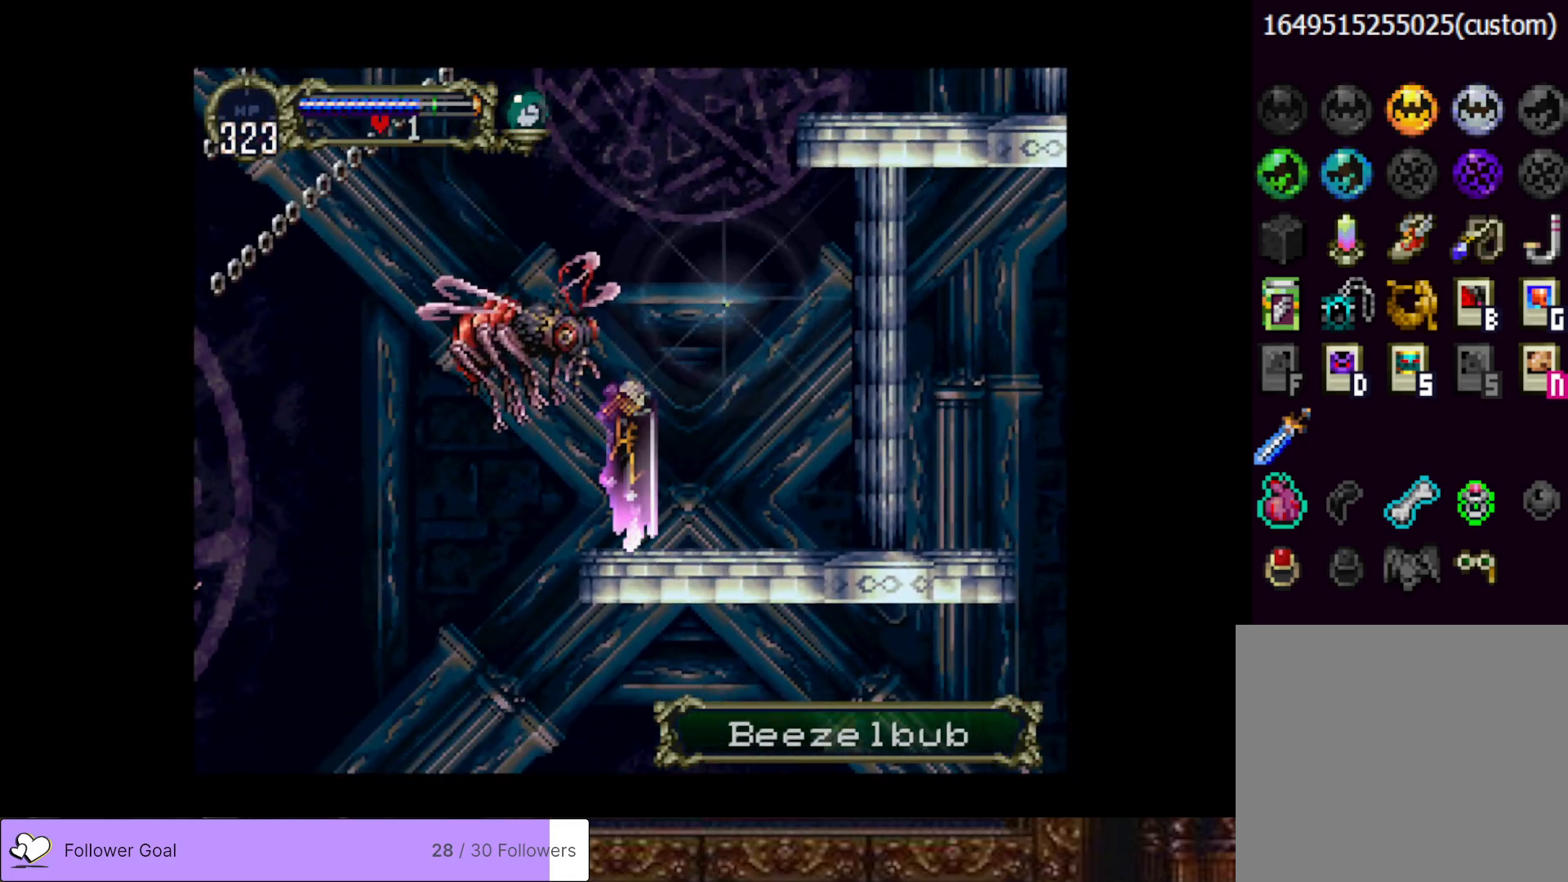
{"buttons": [], "right_stick": "center", "events": []}
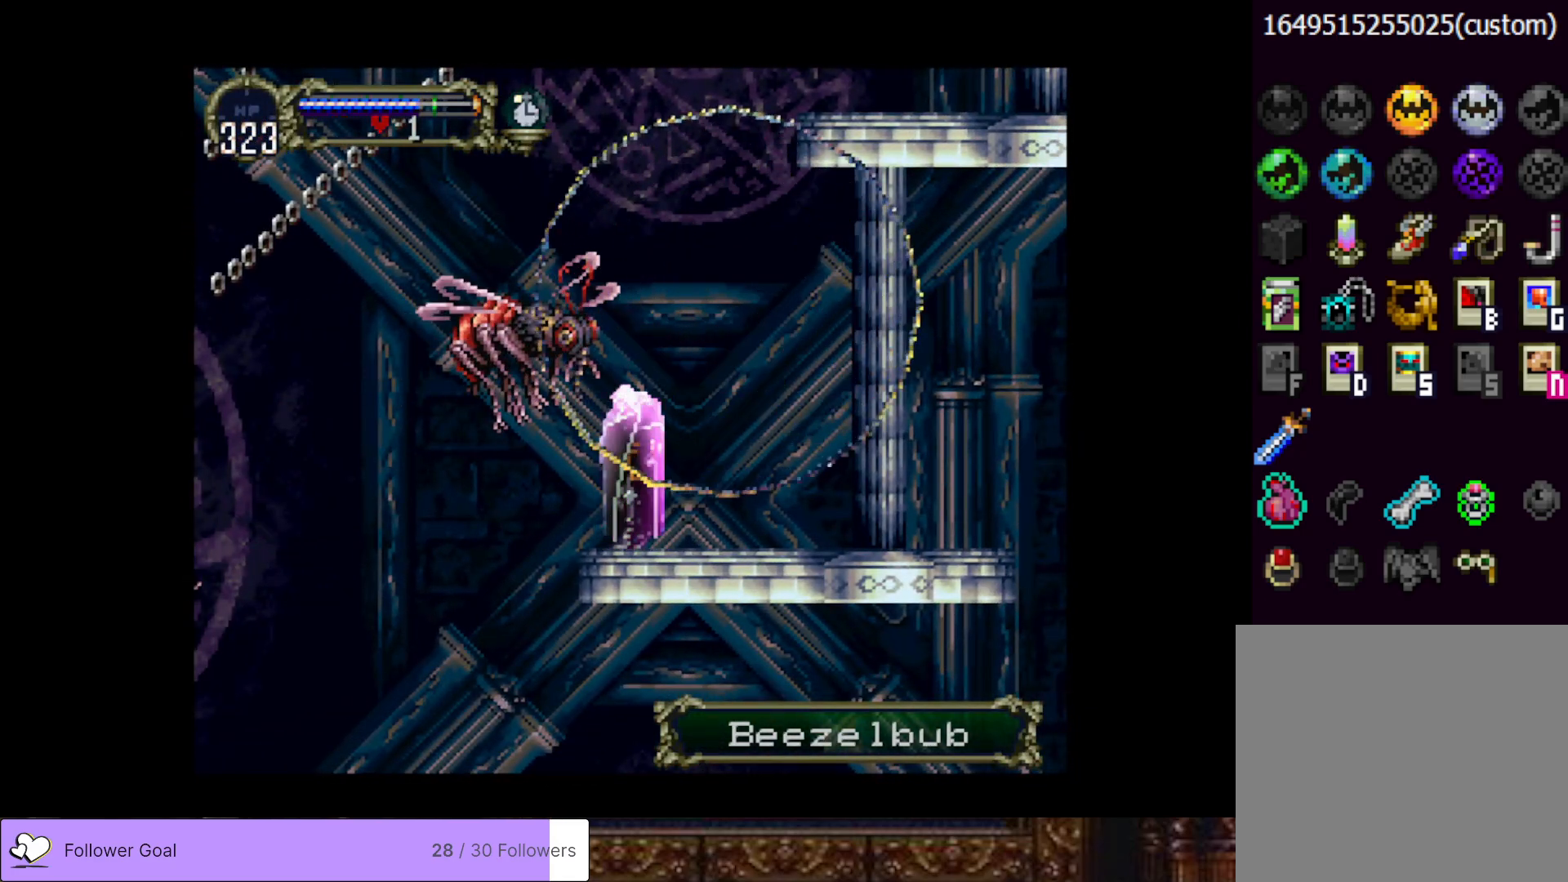
{"buttons": [], "right_stick": "center", "events": []}
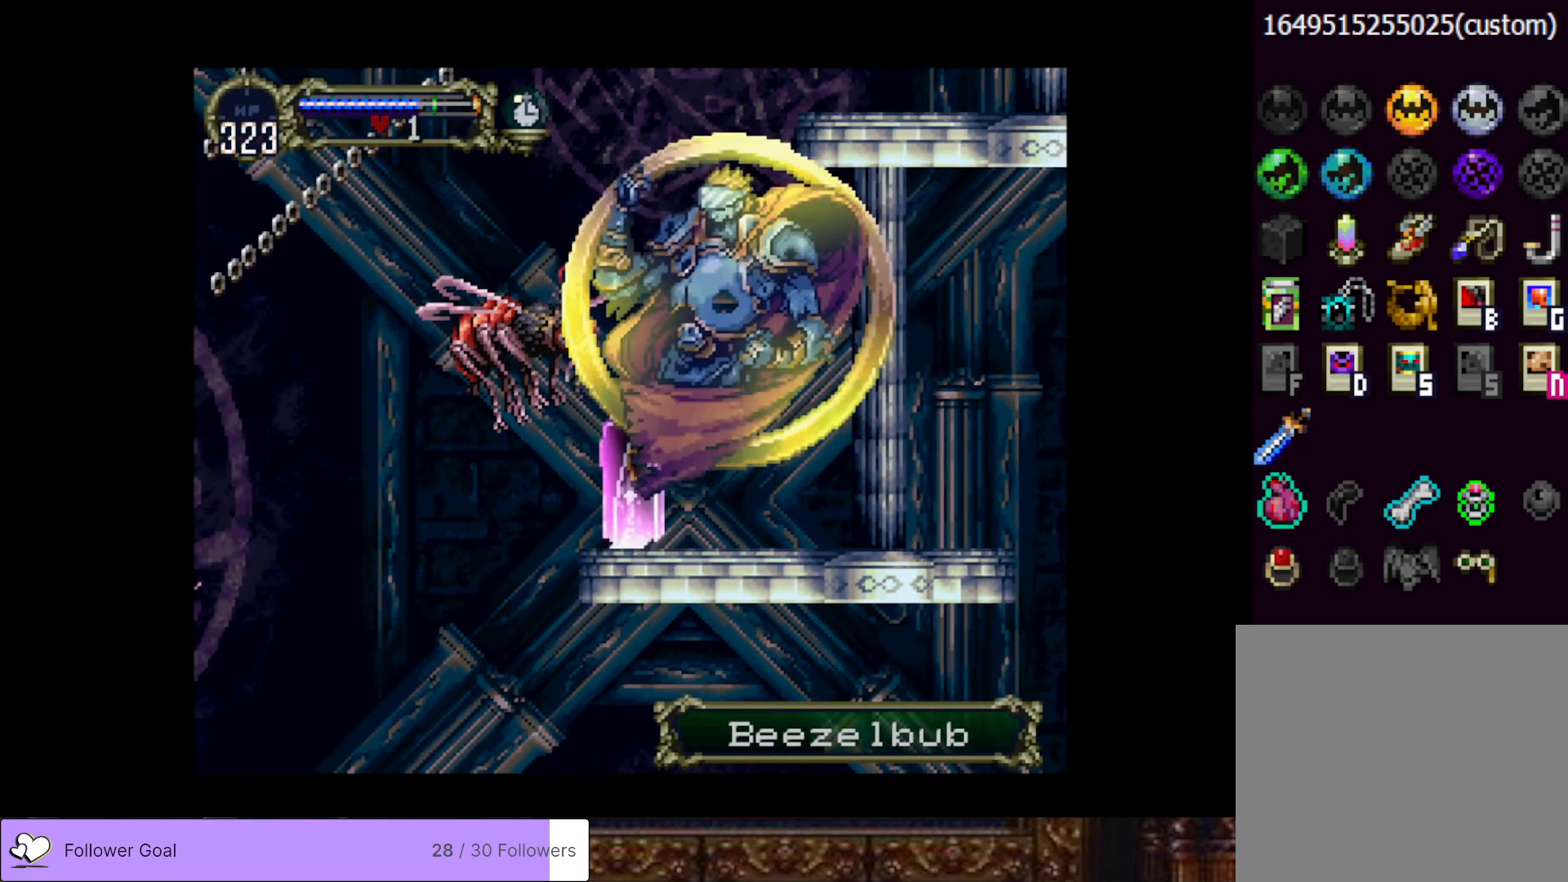
{"buttons": [], "right_stick": "center", "events": []}
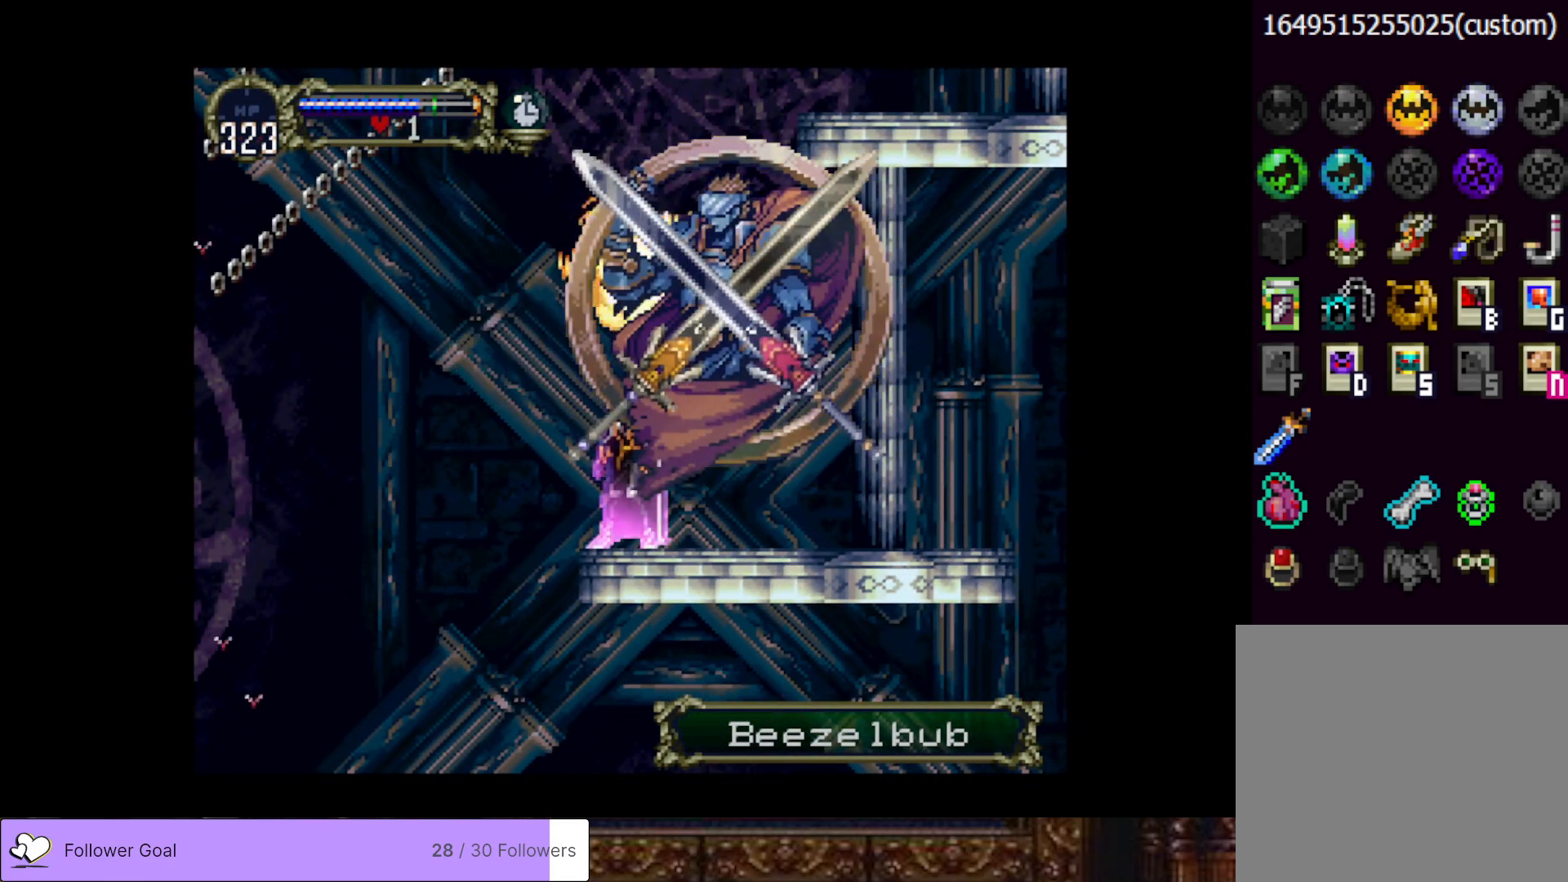
{"buttons": ["DPAD_LEFT"], "right_stick": "center", "events": [[117, "DPAD_LEFT", "down"], [234, "CROSS", "down"], [501, "CROSS", "up"]]}
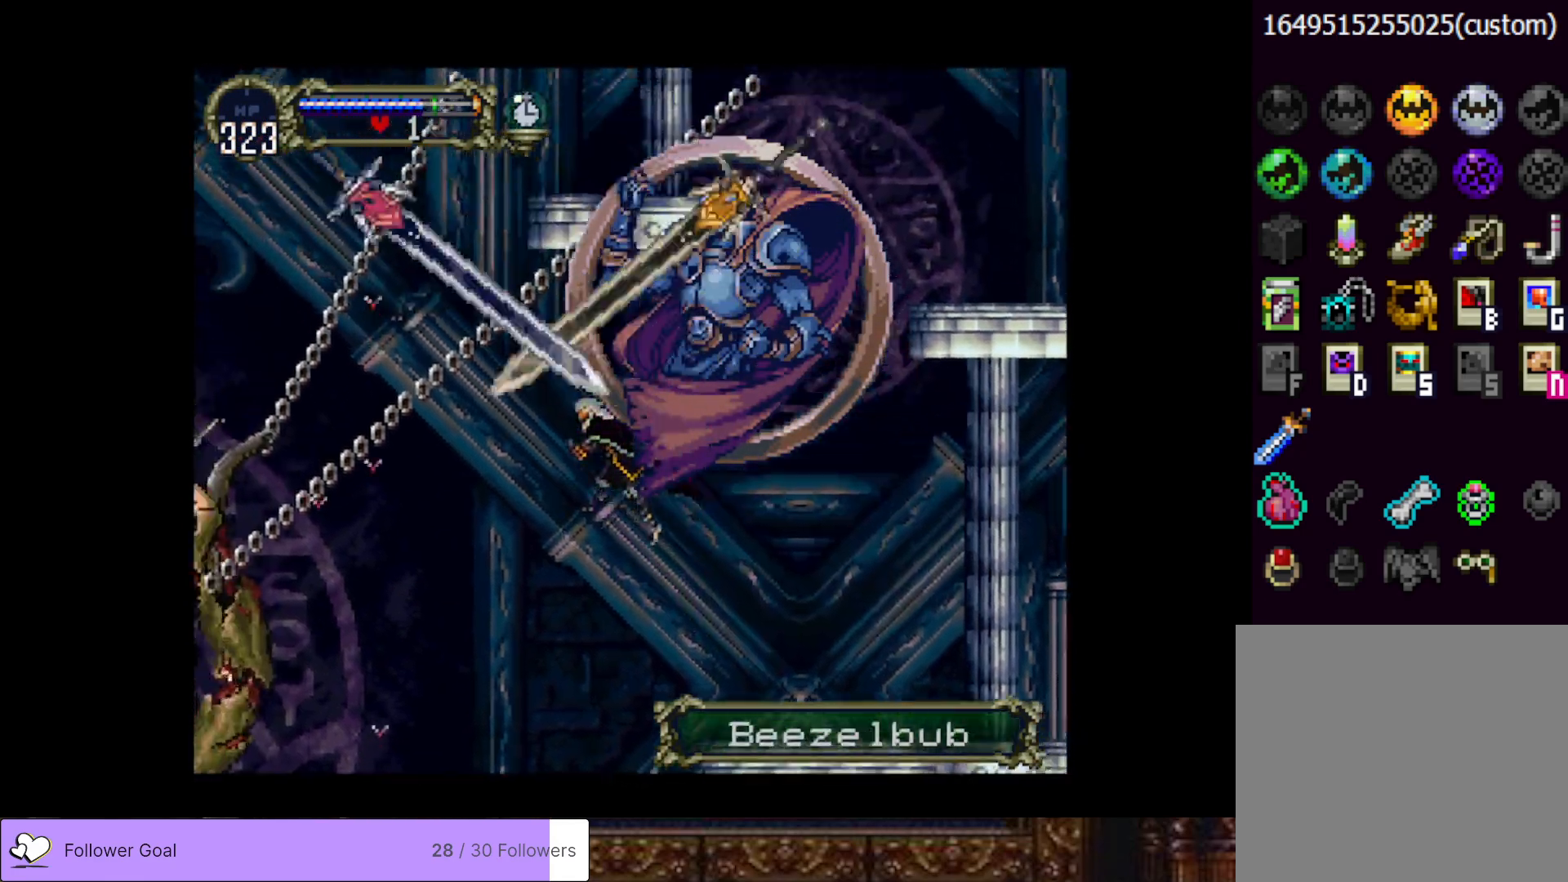
{"buttons": [], "right_stick": "center", "events": [[417, "DPAD_LEFT", "up"]]}
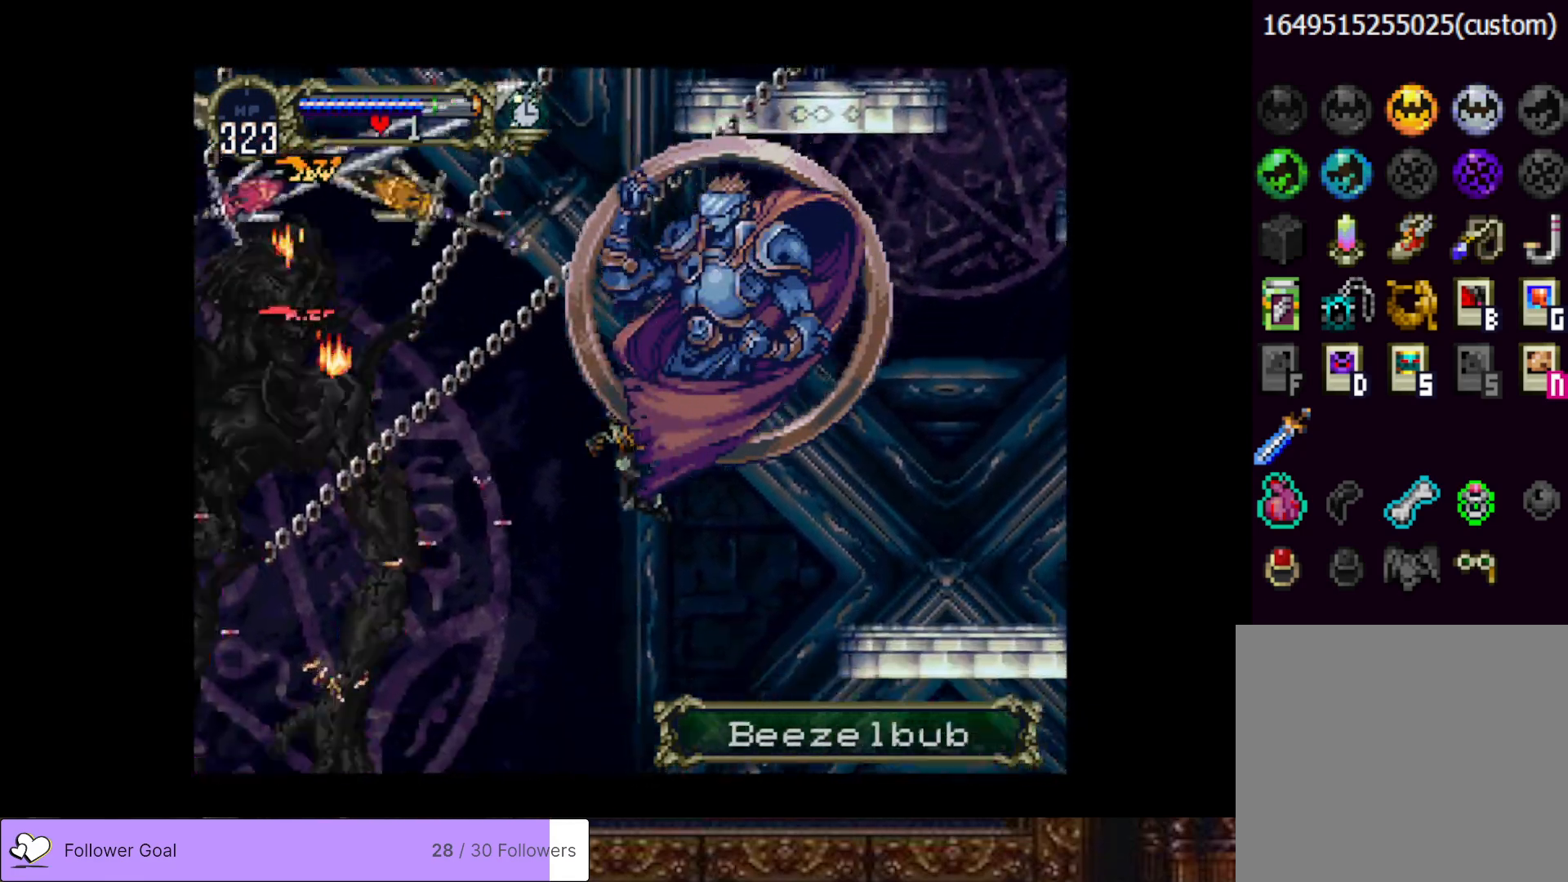
{"buttons": ["CROSS", "DPAD_RIGHT"], "right_stick": "center", "events": [[100, "DPAD_RIGHT", "down"], [117, "CROSS", "down"]]}
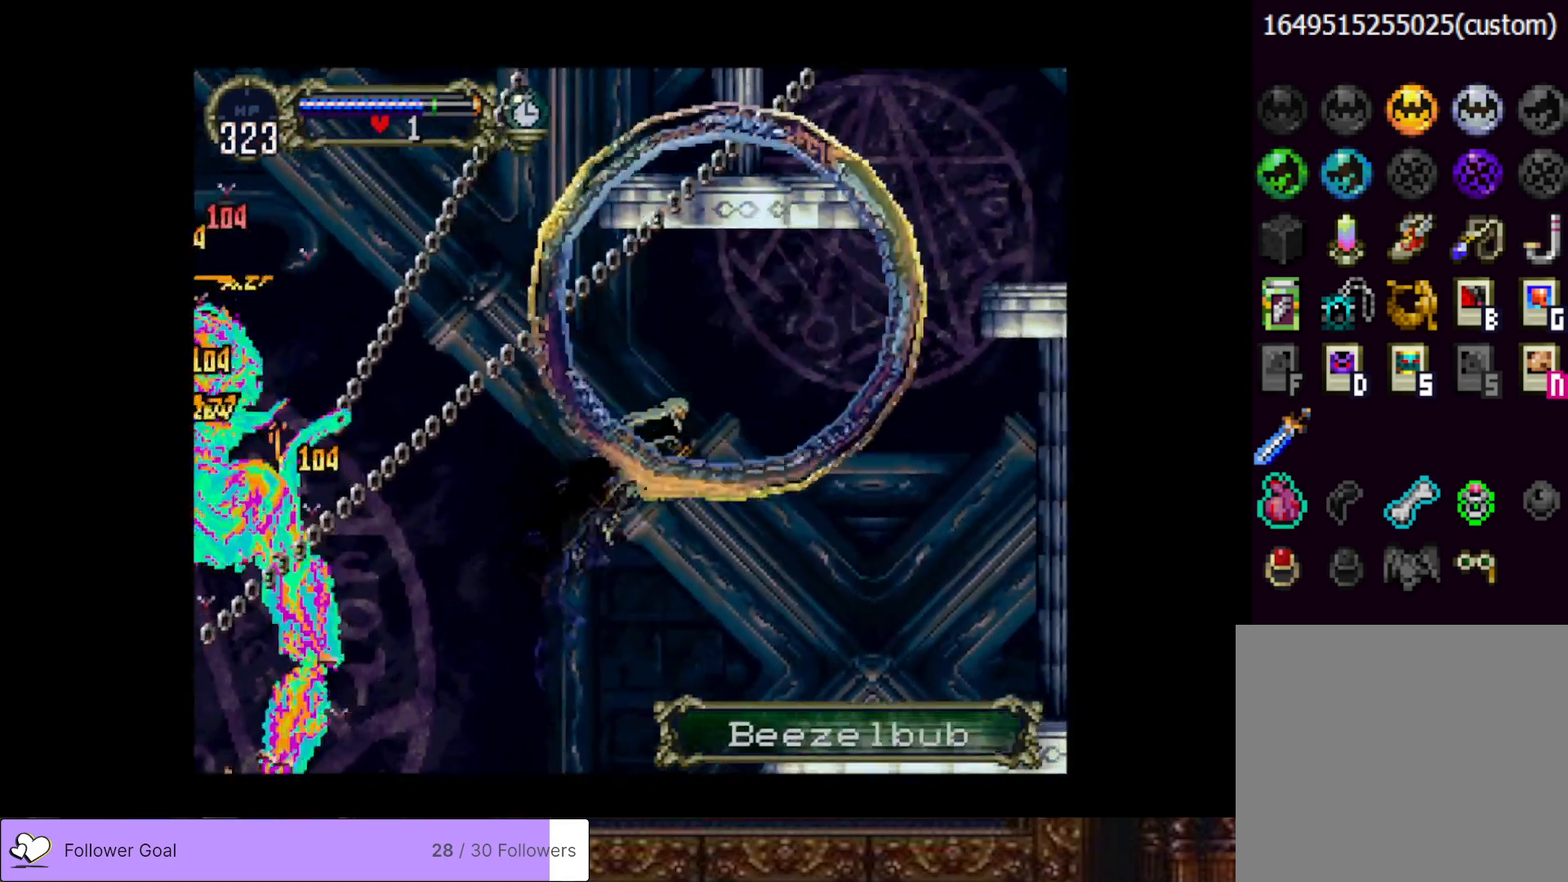
{"buttons": ["DPAD_RIGHT"], "right_stick": "center", "events": [[117, "CROSS", "up"]]}
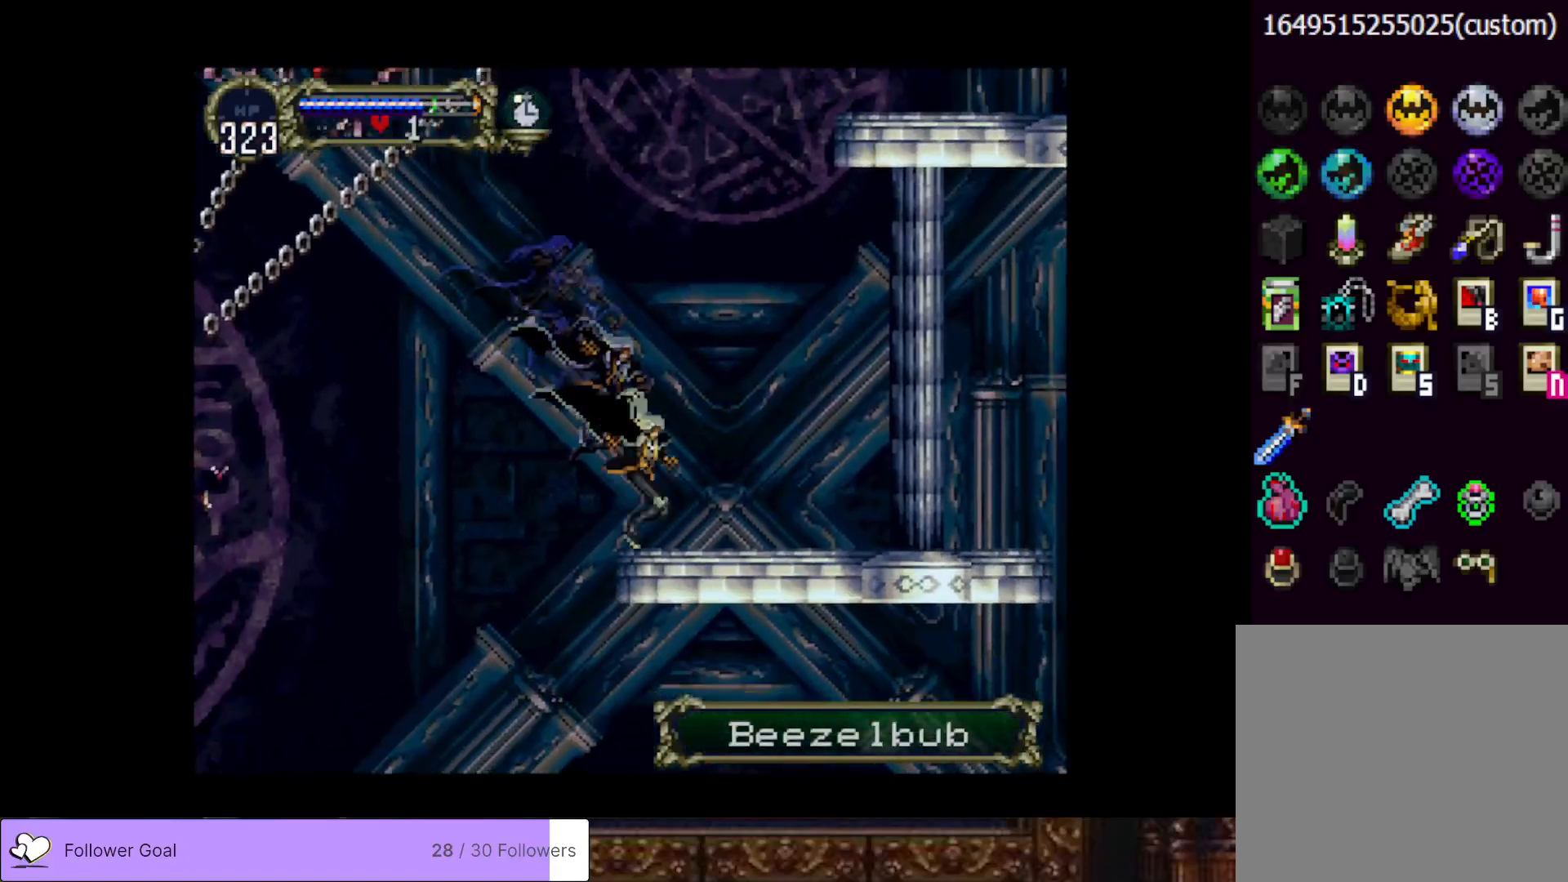
{"buttons": [], "right_stick": "center", "events": [[117, "DPAD_RIGHT", "up"], [384, "DPAD_LEFT", "down"], [451, "DPAD_LEFT", "up"]]}
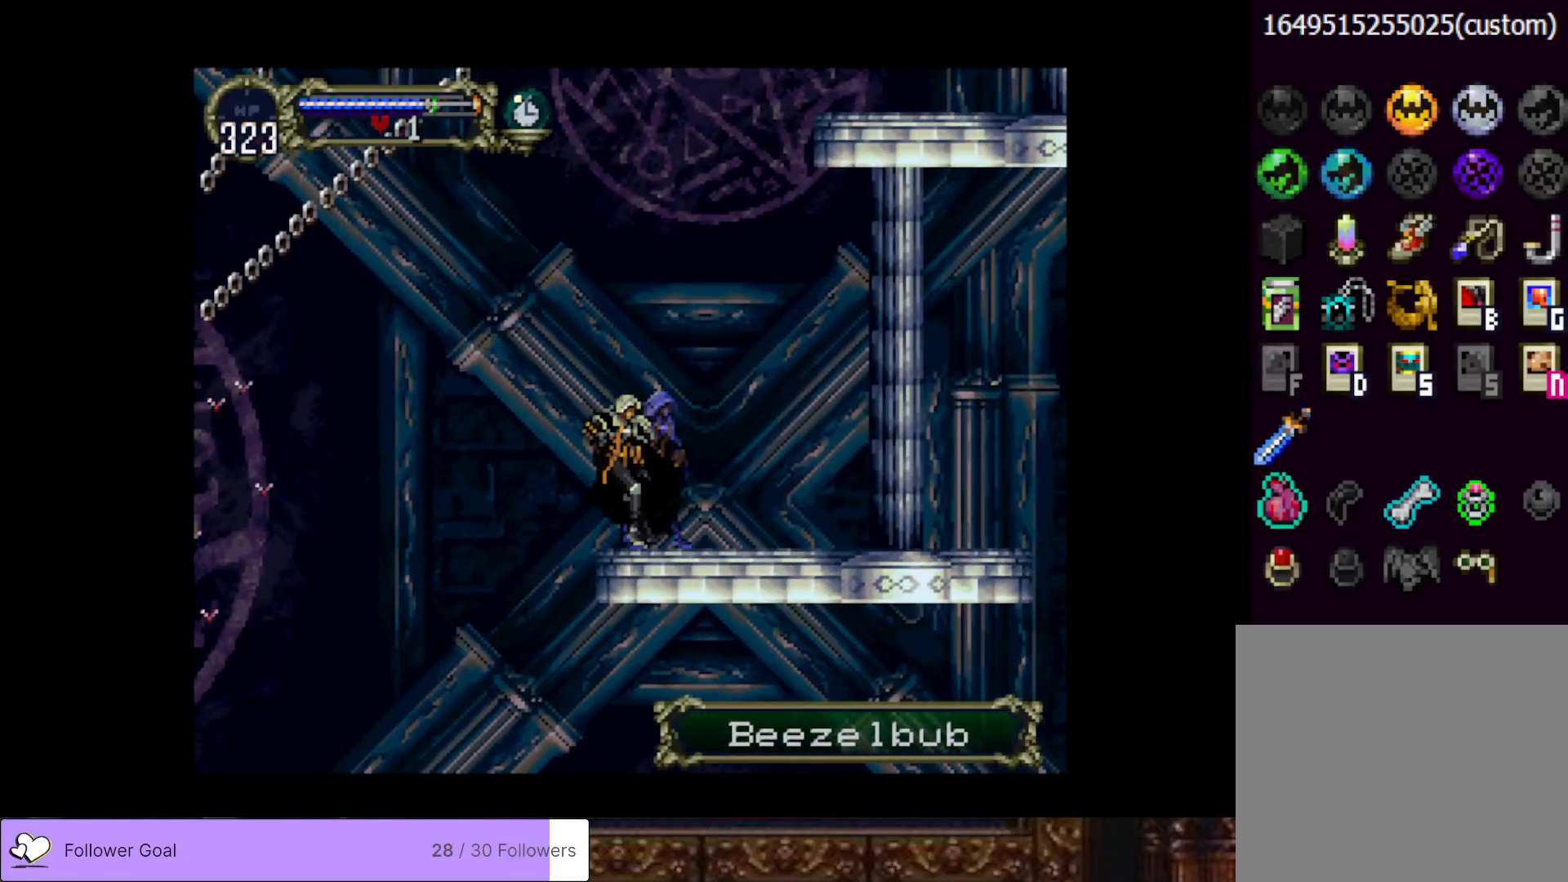
{"buttons": [], "right_stick": "center", "events": [[300, "CIRCLE", "down"], [300, "SQUARE", "down"], [467, "SQUARE", "up"], [484, "CIRCLE", "up"]]}
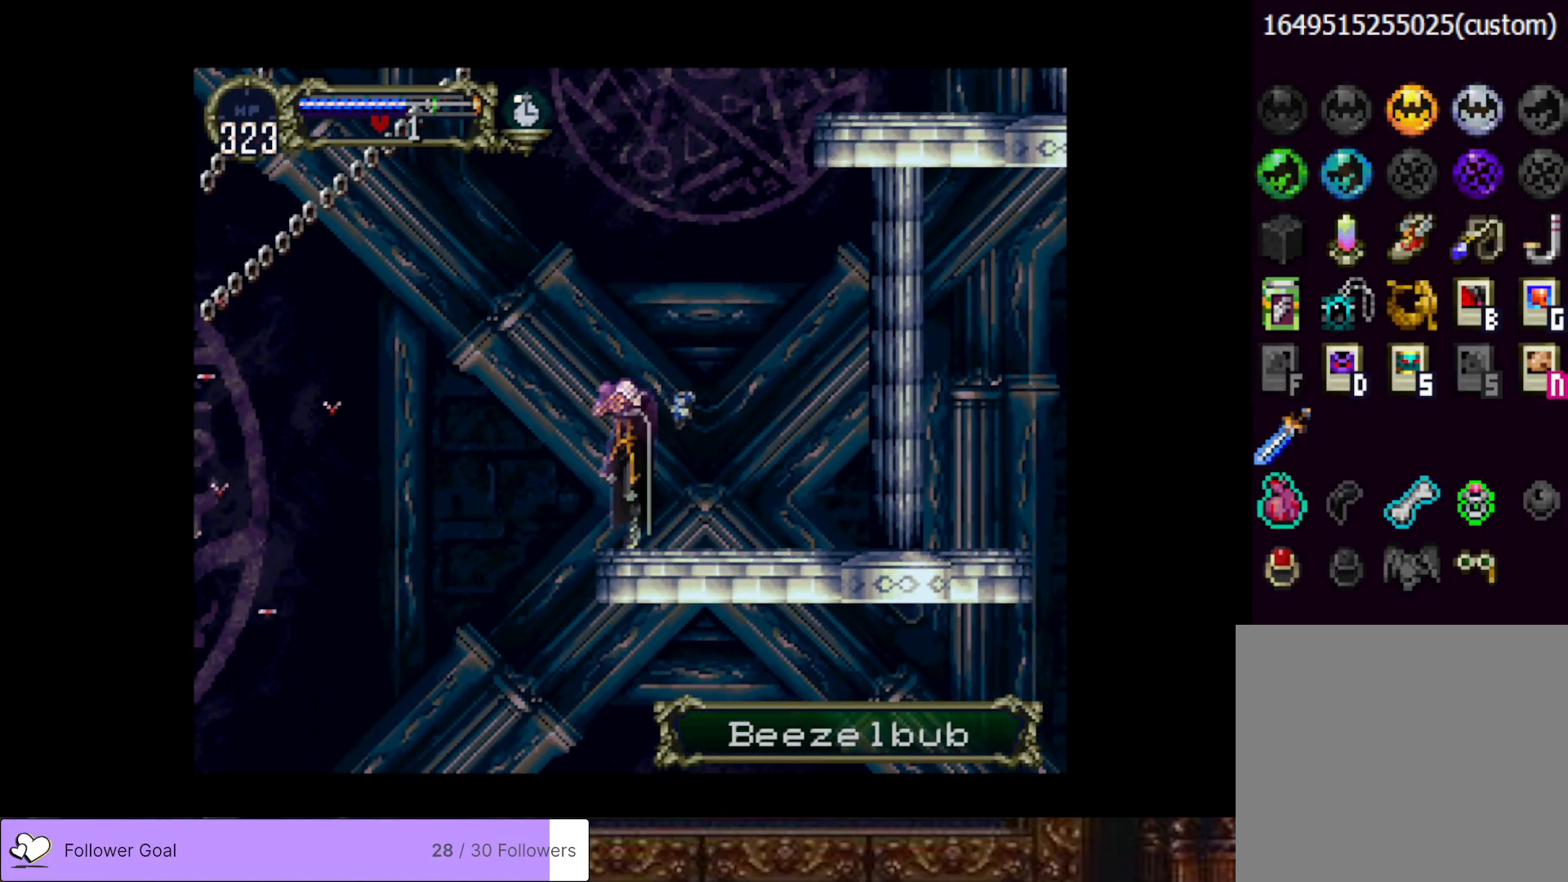
{"buttons": [], "right_stick": "center", "events": []}
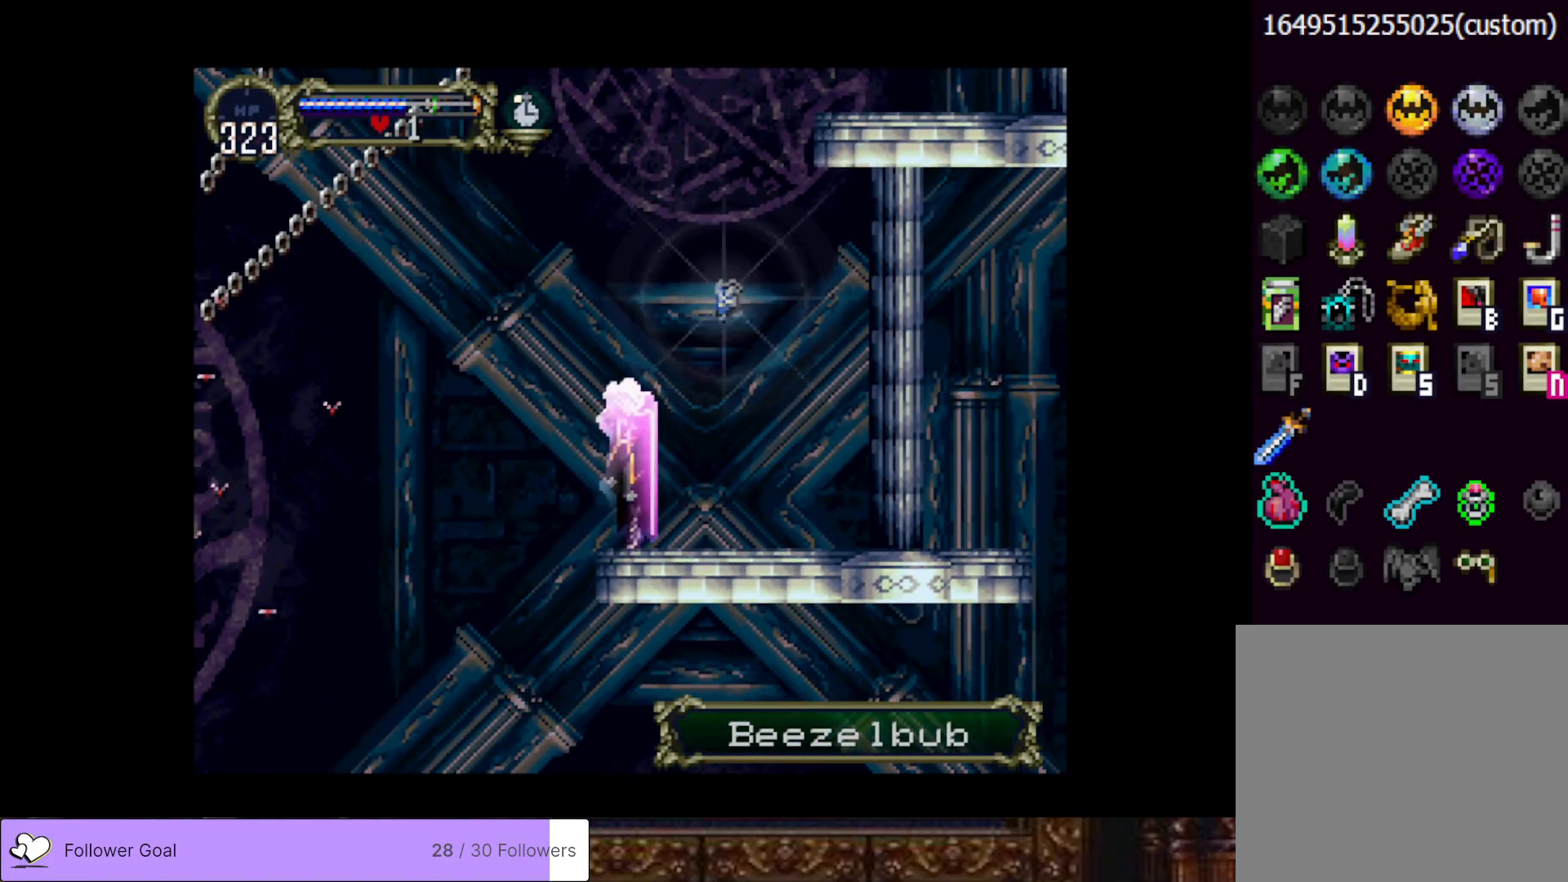
{"buttons": [], "right_stick": "center", "events": []}
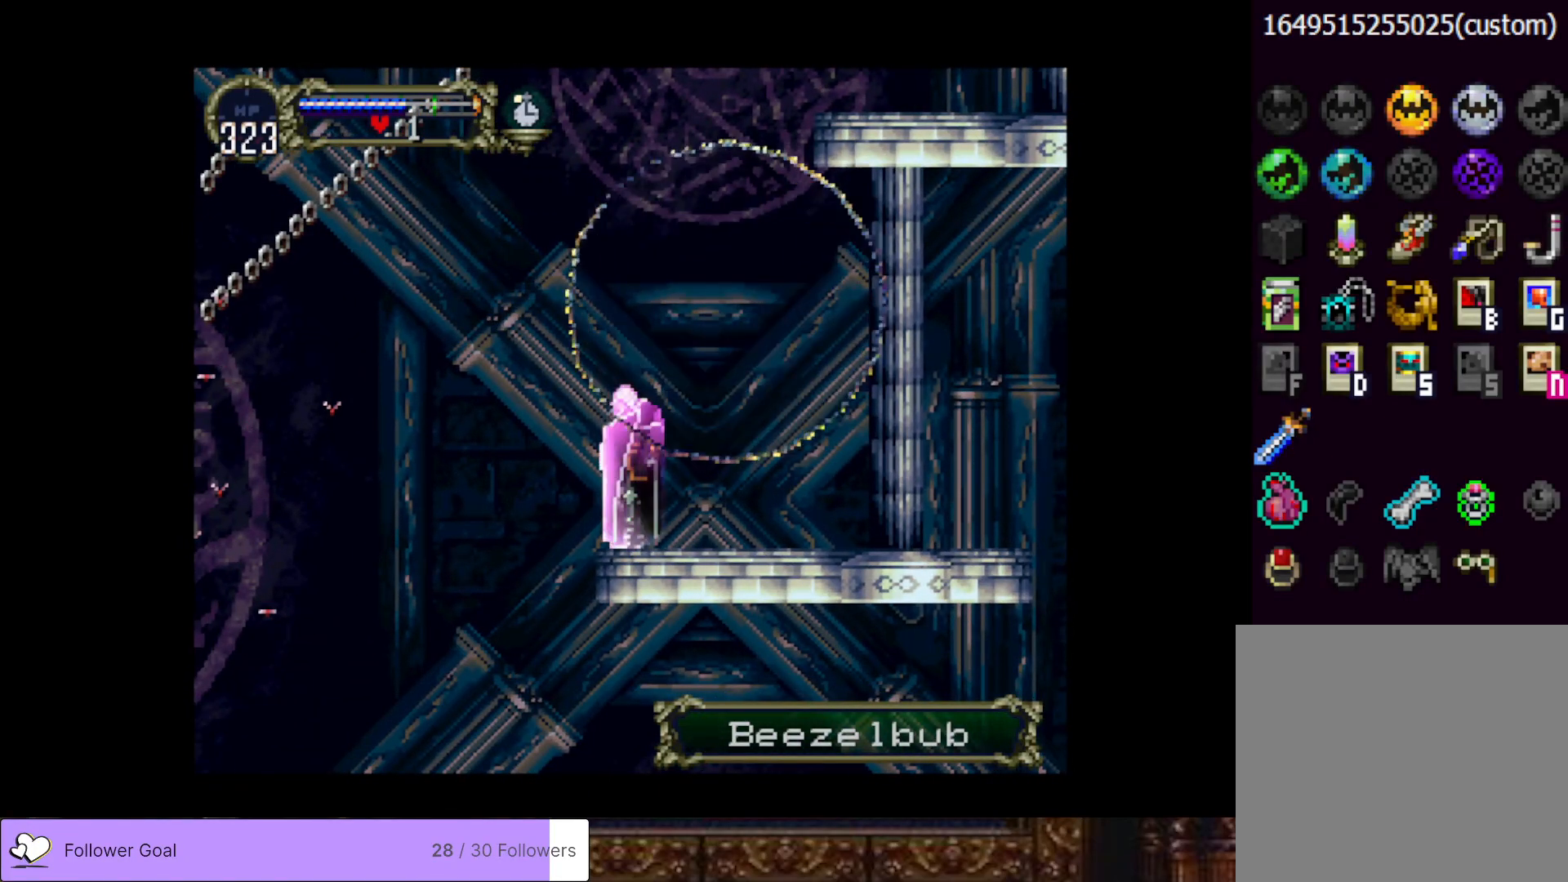
{"buttons": [], "right_stick": "center", "events": []}
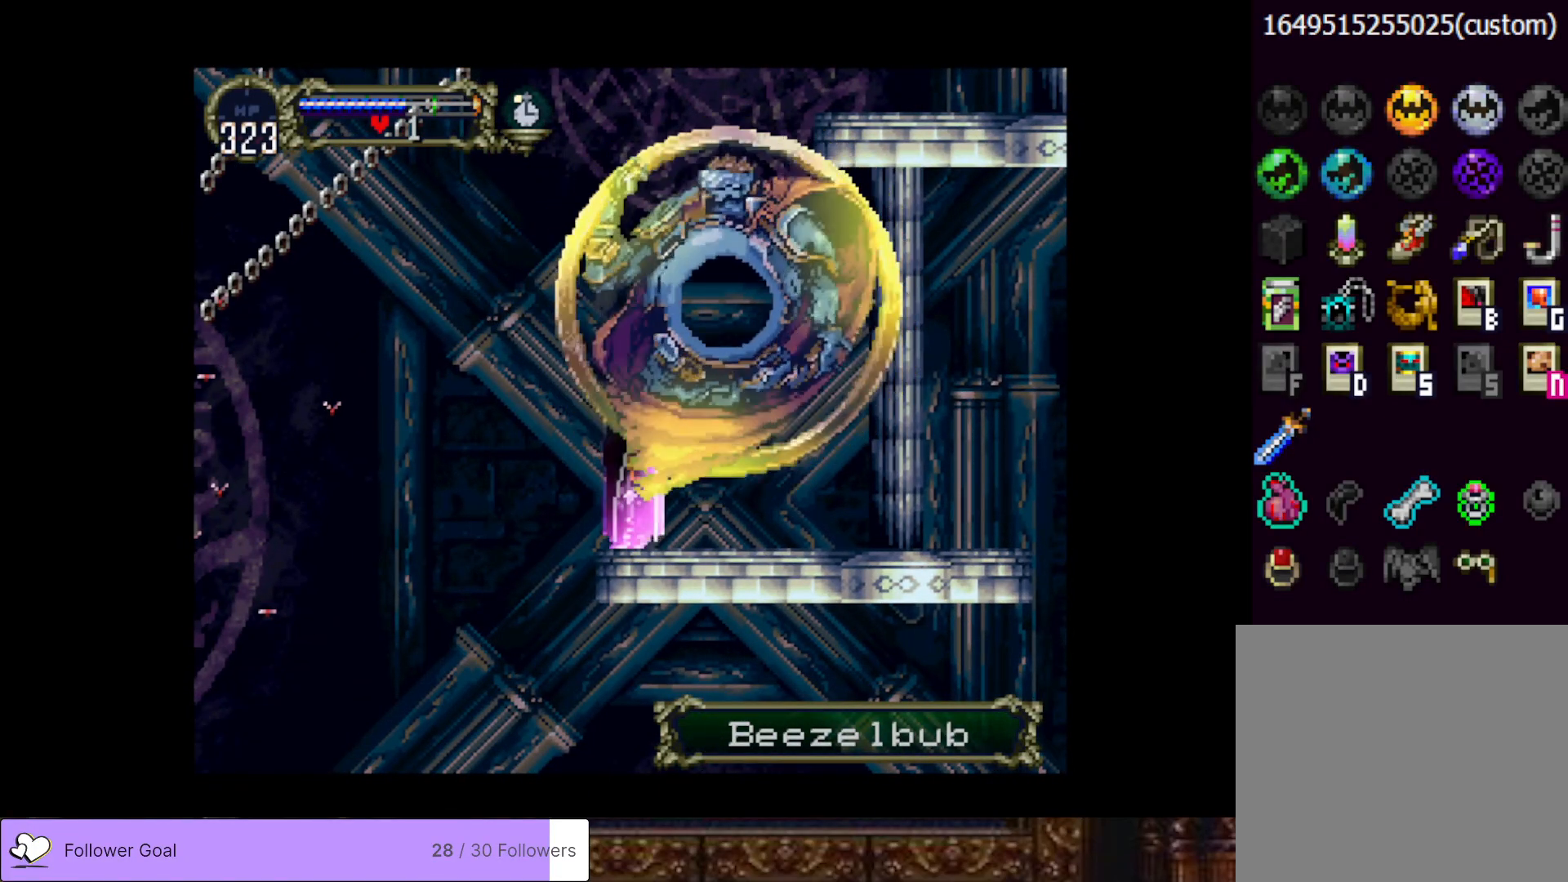
{"buttons": [], "right_stick": "center", "events": []}
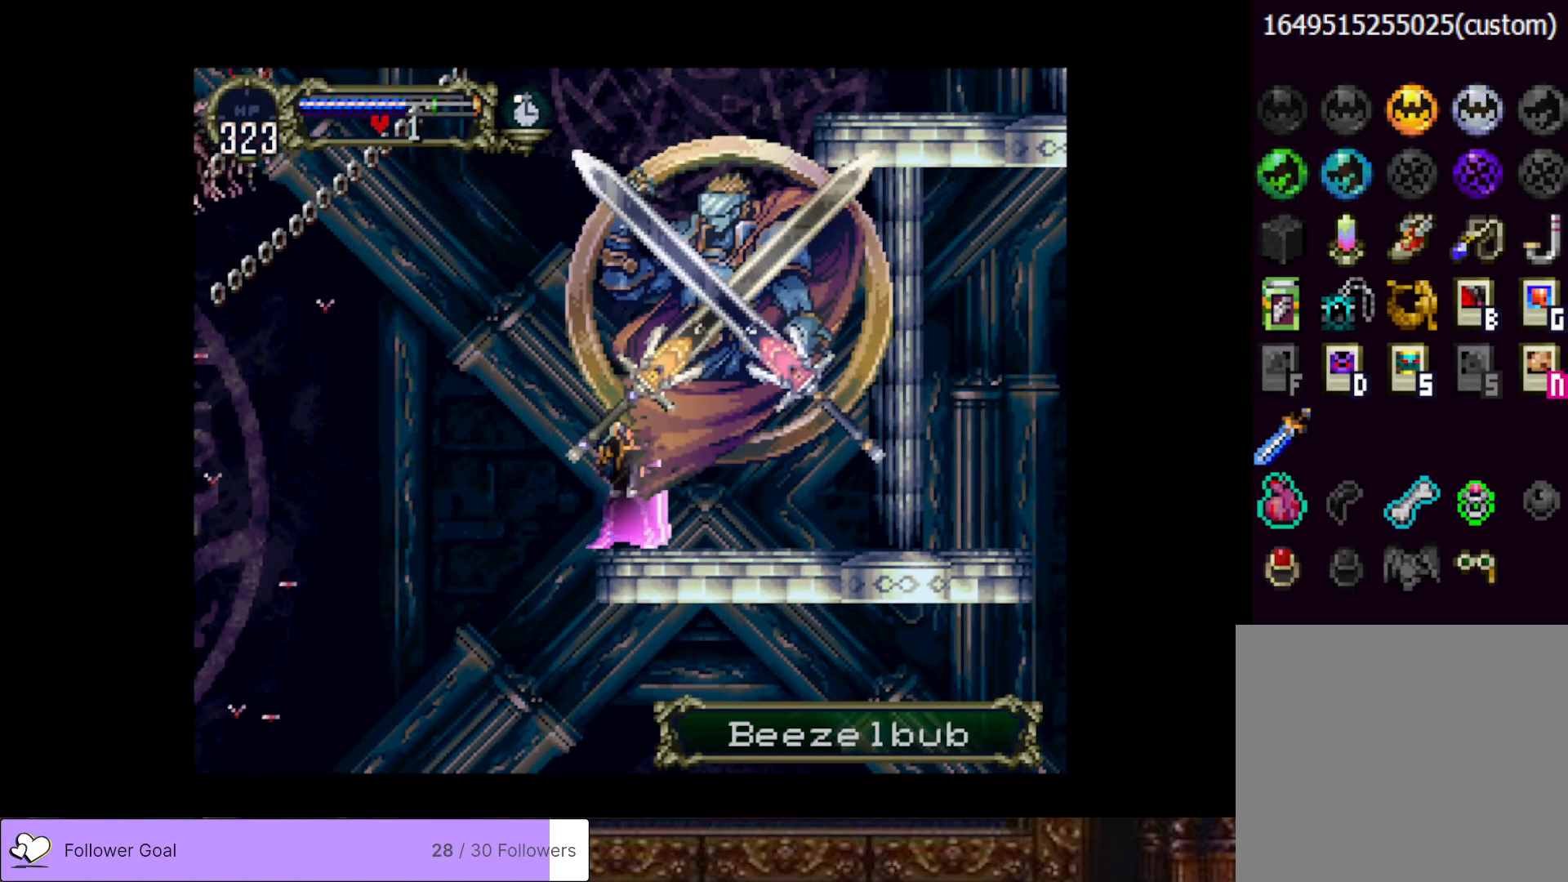
{"buttons": ["DPAD_LEFT"], "right_stick": "center", "events": [[434, "DPAD_LEFT", "down"]]}
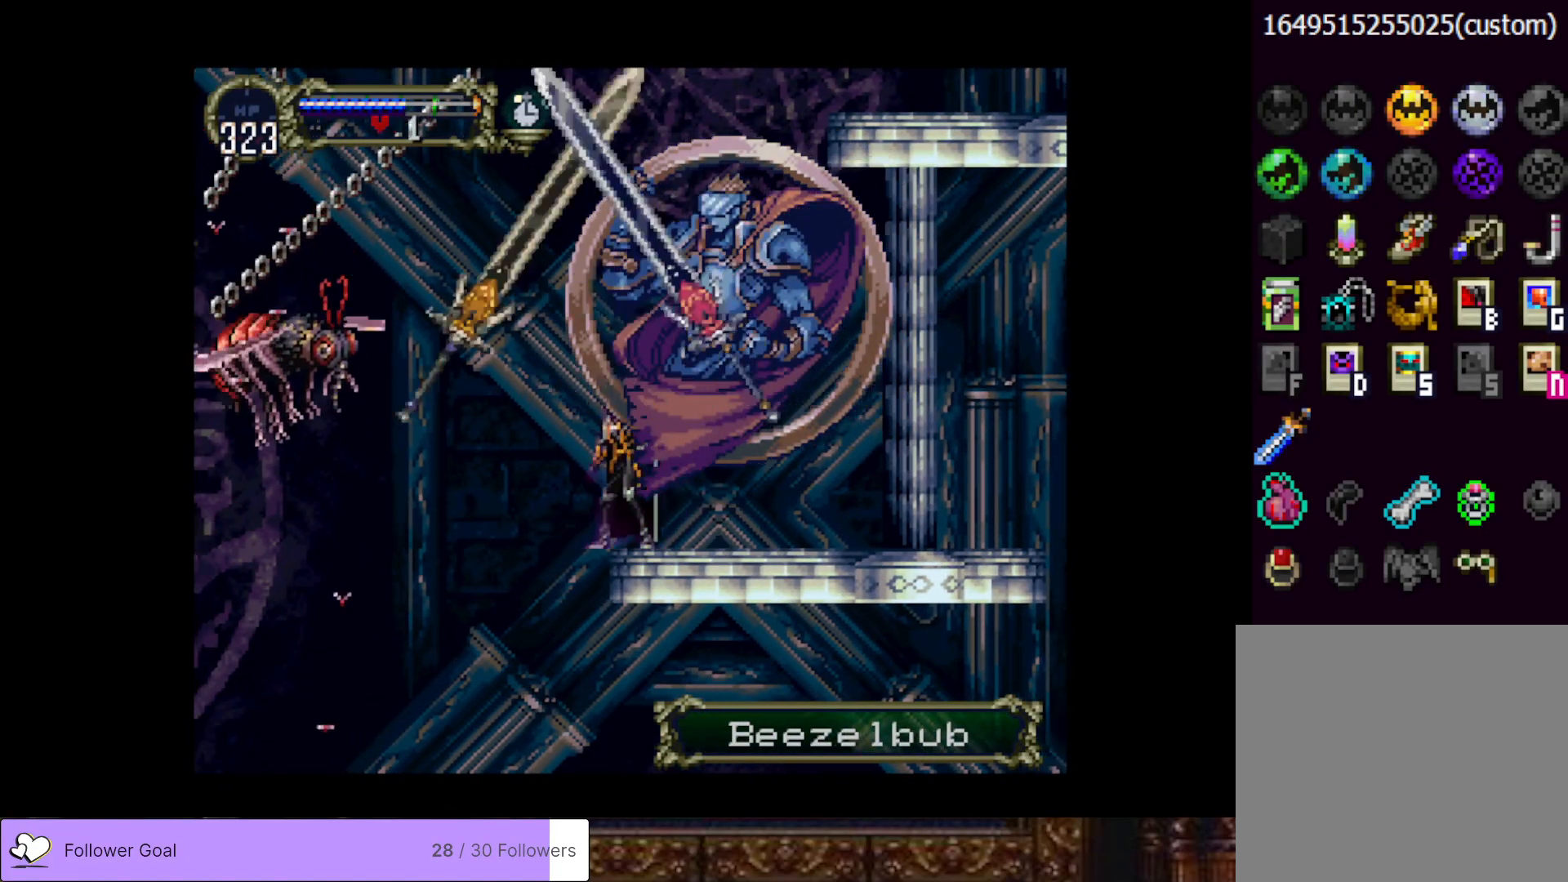
{"buttons": ["DPAD_LEFT"], "right_stick": "center", "events": [[33, "CROSS", "down"], [183, "CROSS", "up"]]}
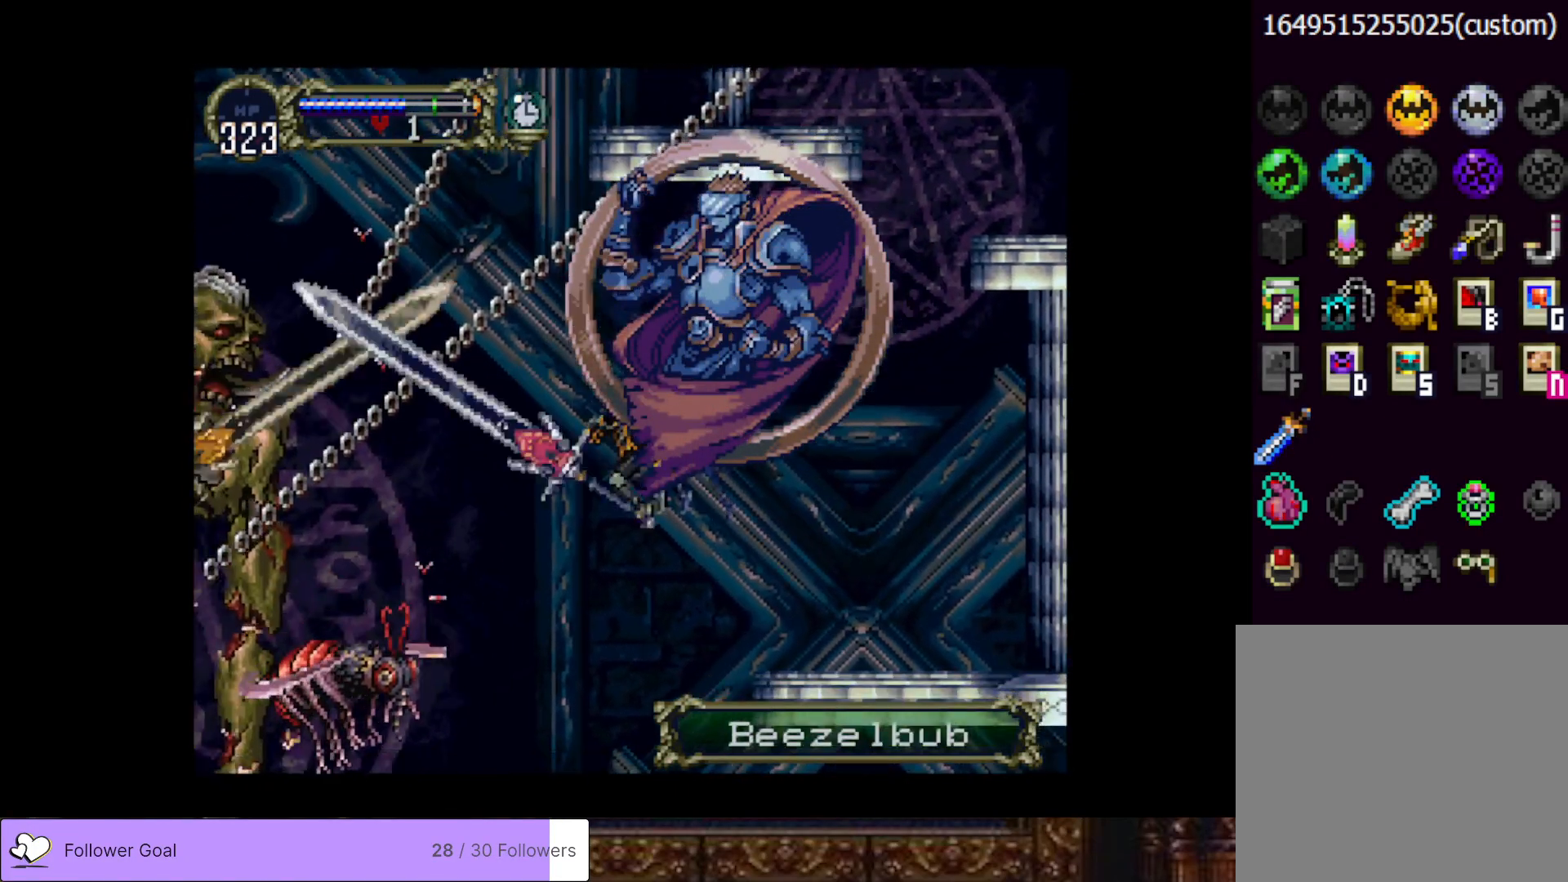
{"buttons": [], "right_stick": "center", "events": [[284, "DPAD_LEFT", "up"], [301, "CROSS", "down"], [484, "CROSS", "up"]]}
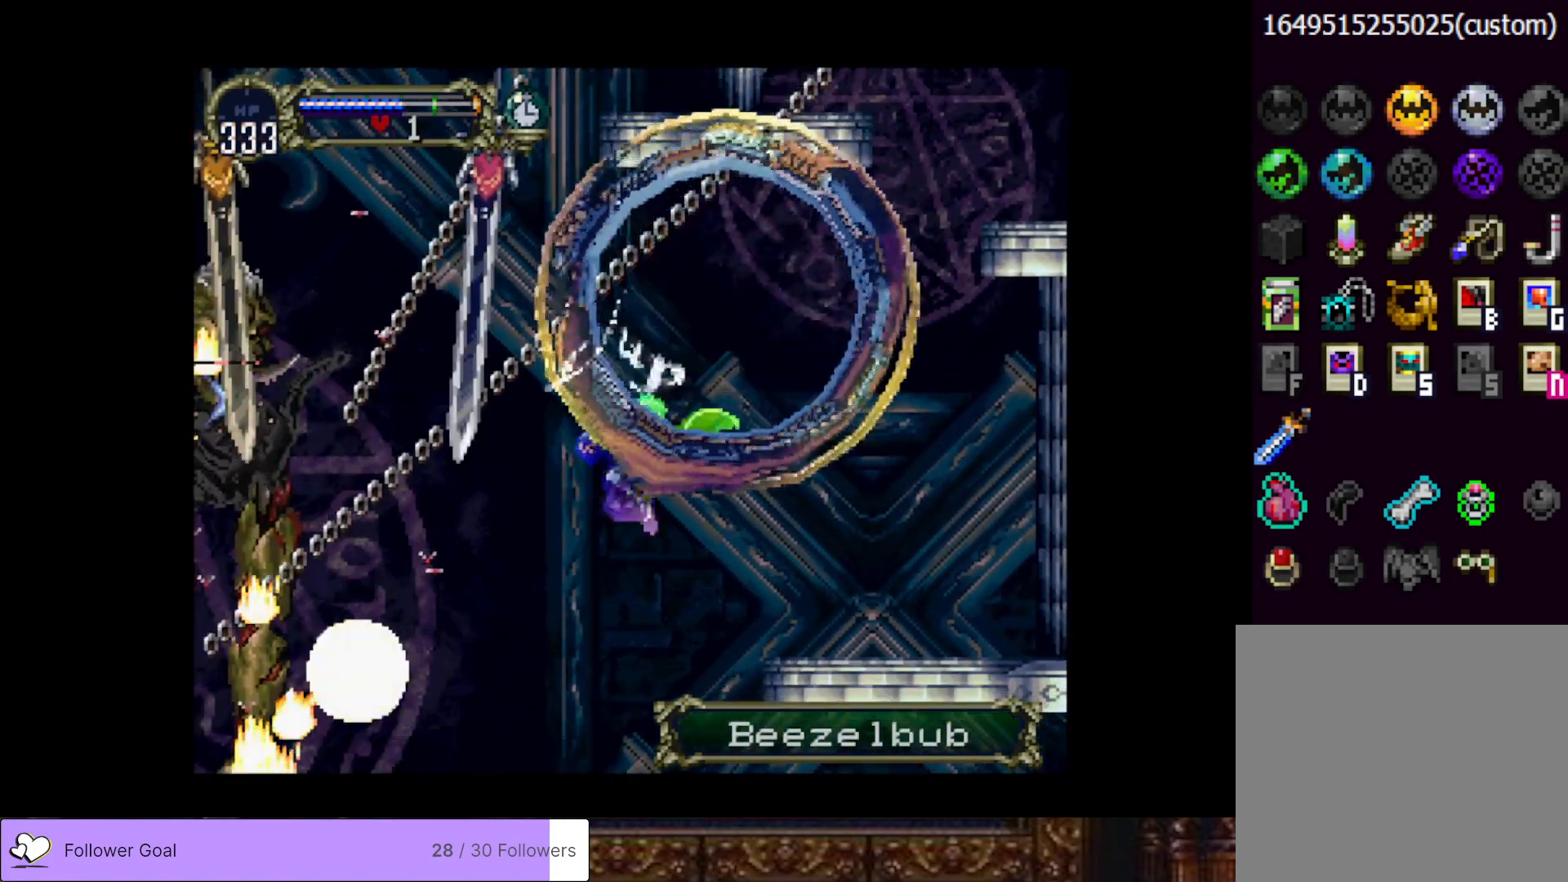
{"buttons": [], "right_stick": "center", "events": []}
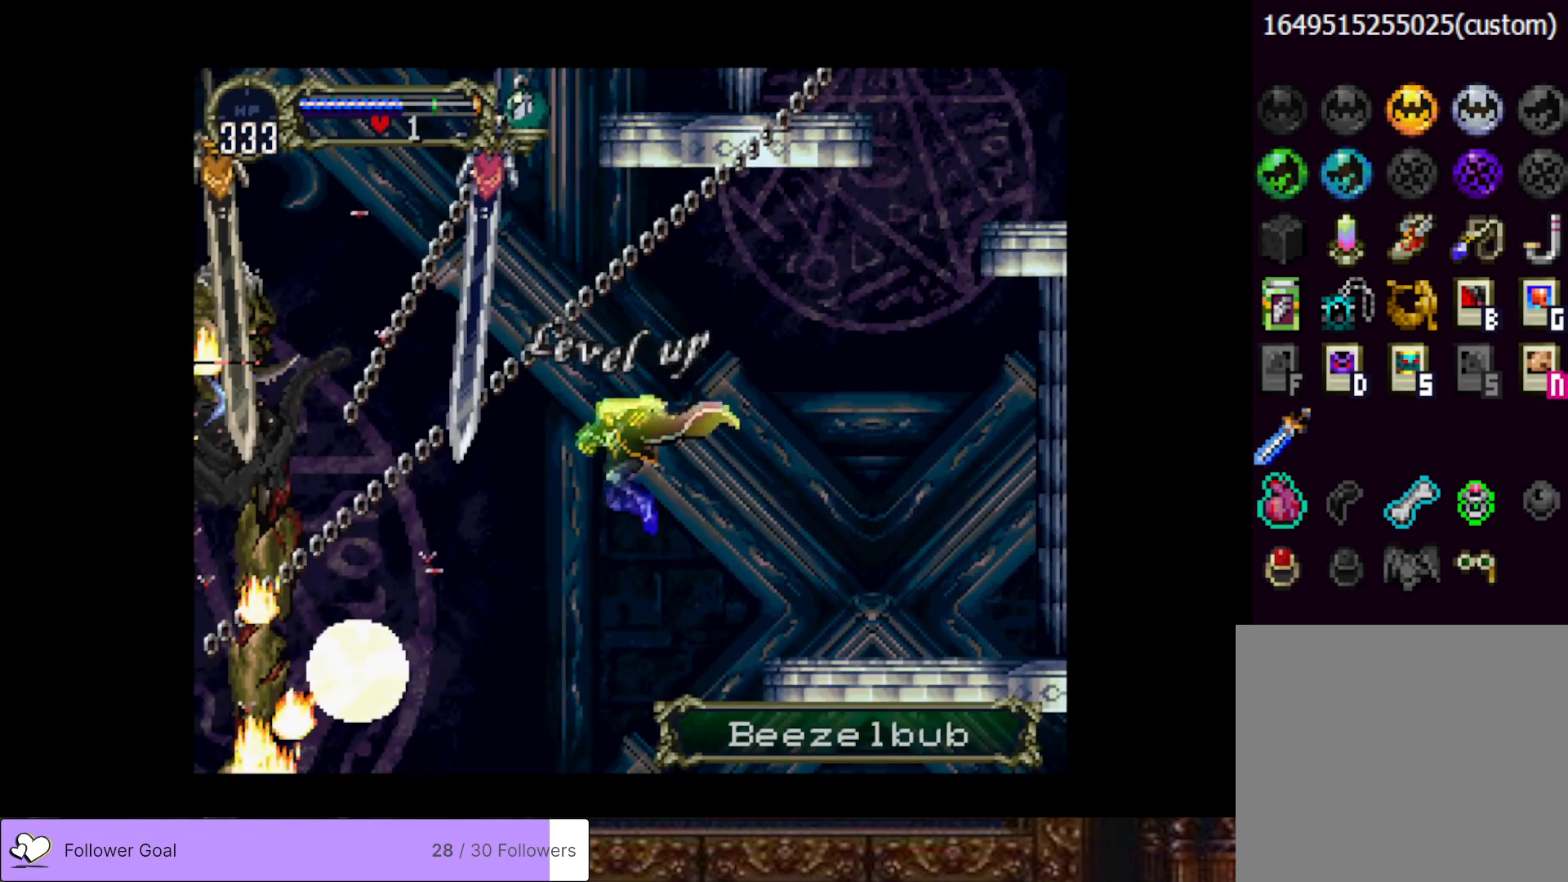
{"buttons": ["DPAD_LEFT"], "right_stick": "center", "events": [[84, "DPAD_LEFT", "down"]]}
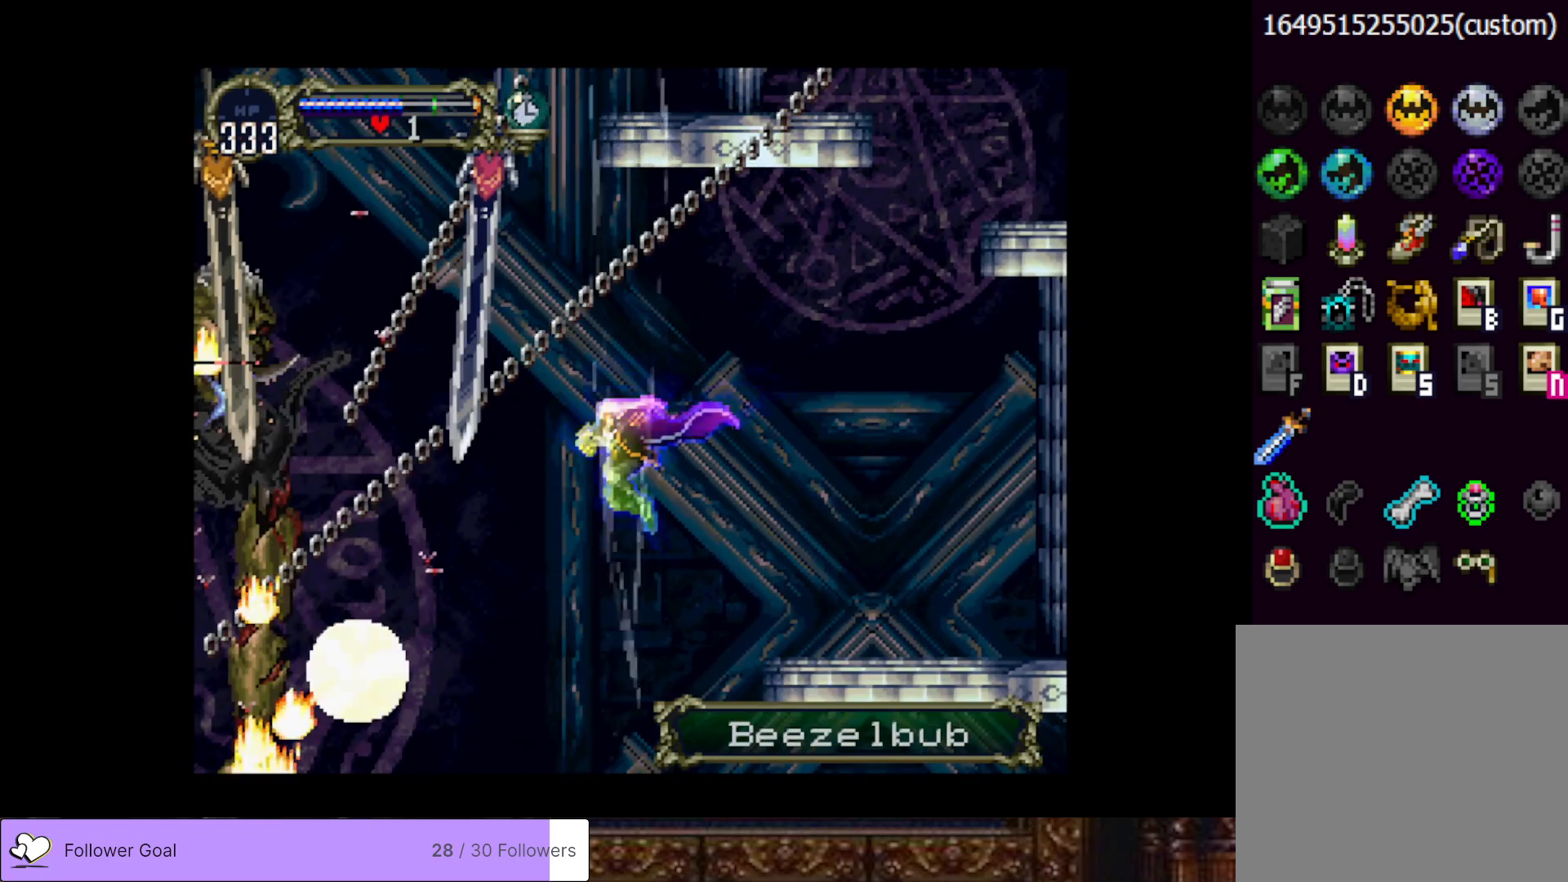
{"buttons": ["DPAD_LEFT"], "right_stick": "center", "events": []}
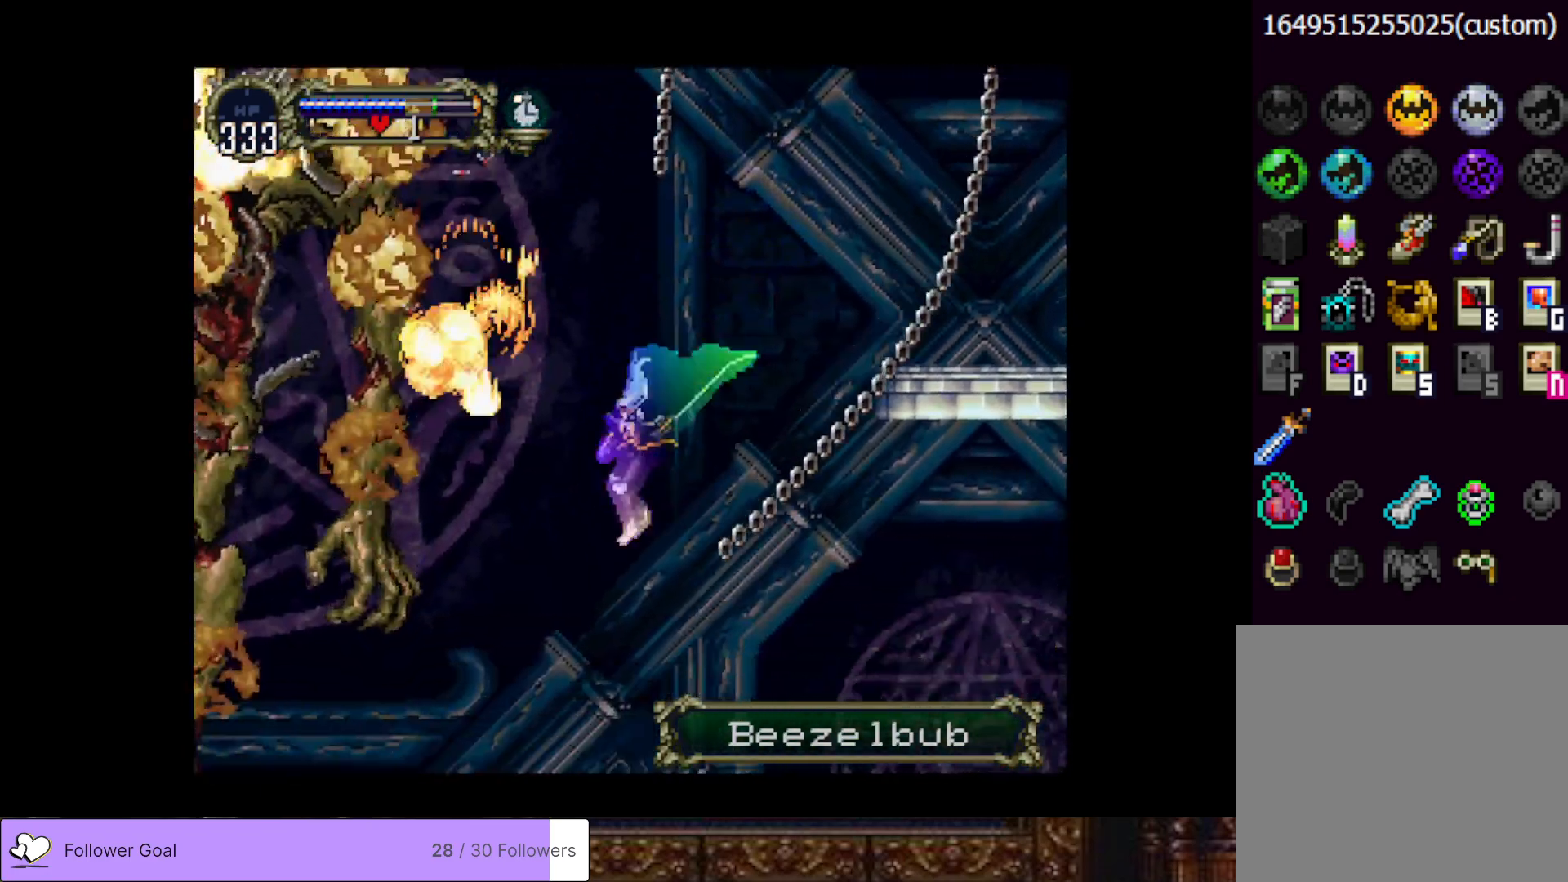
{"buttons": ["DPAD_LEFT"], "right_stick": "center", "events": []}
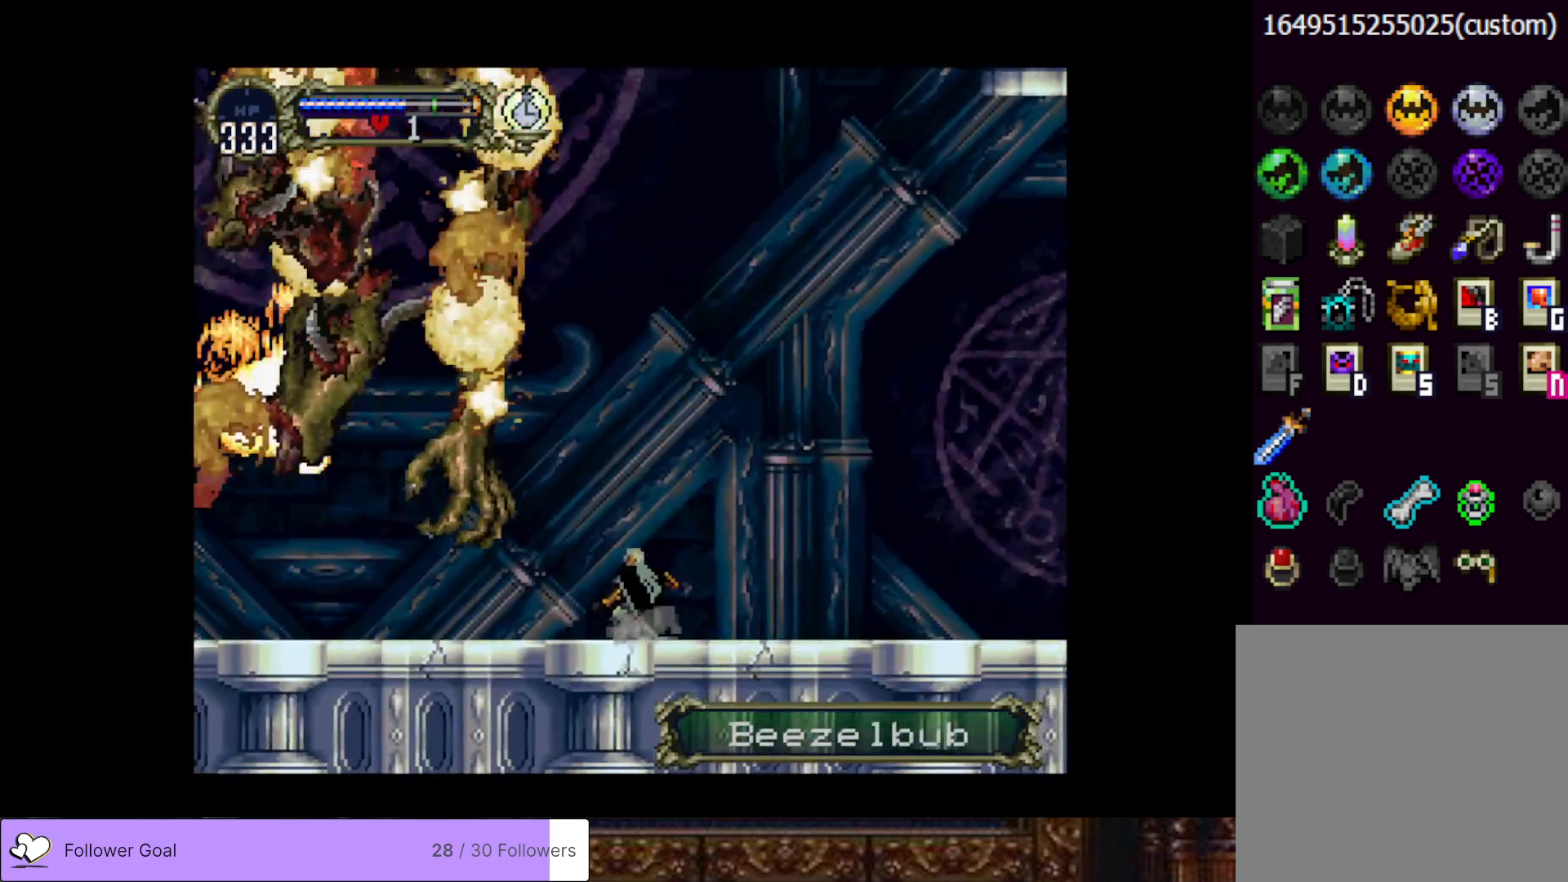
{"buttons": ["DPAD_LEFT"], "right_stick": "center", "events": [[50, "DPAD_LEFT", "up"], [167, "DPAD_LEFT", "down"]]}
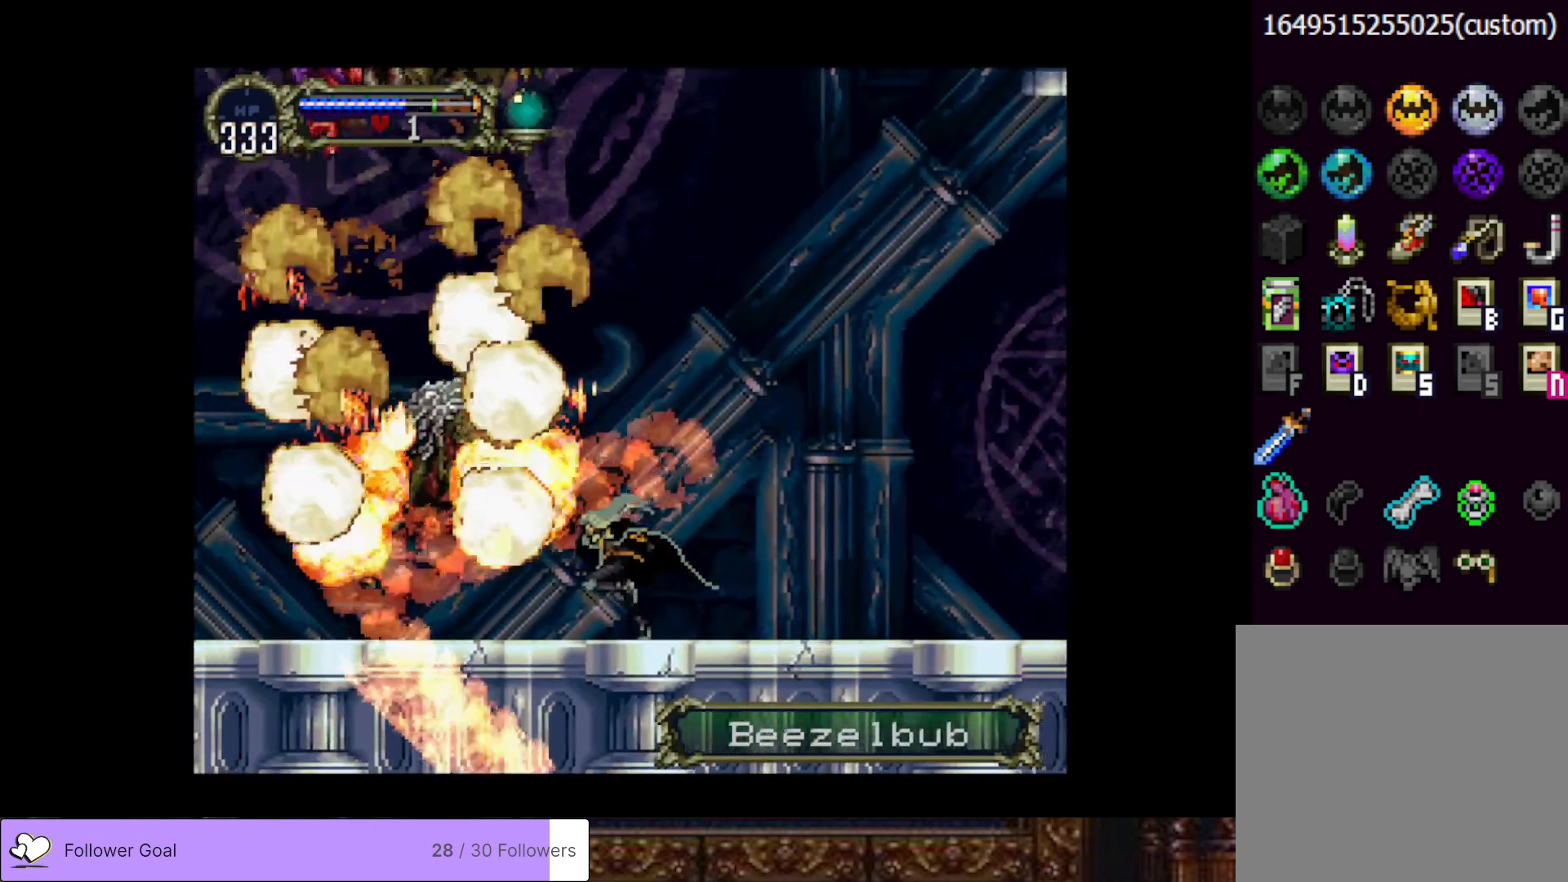
{"buttons": ["DPAD_LEFT"], "right_stick": "center", "events": []}
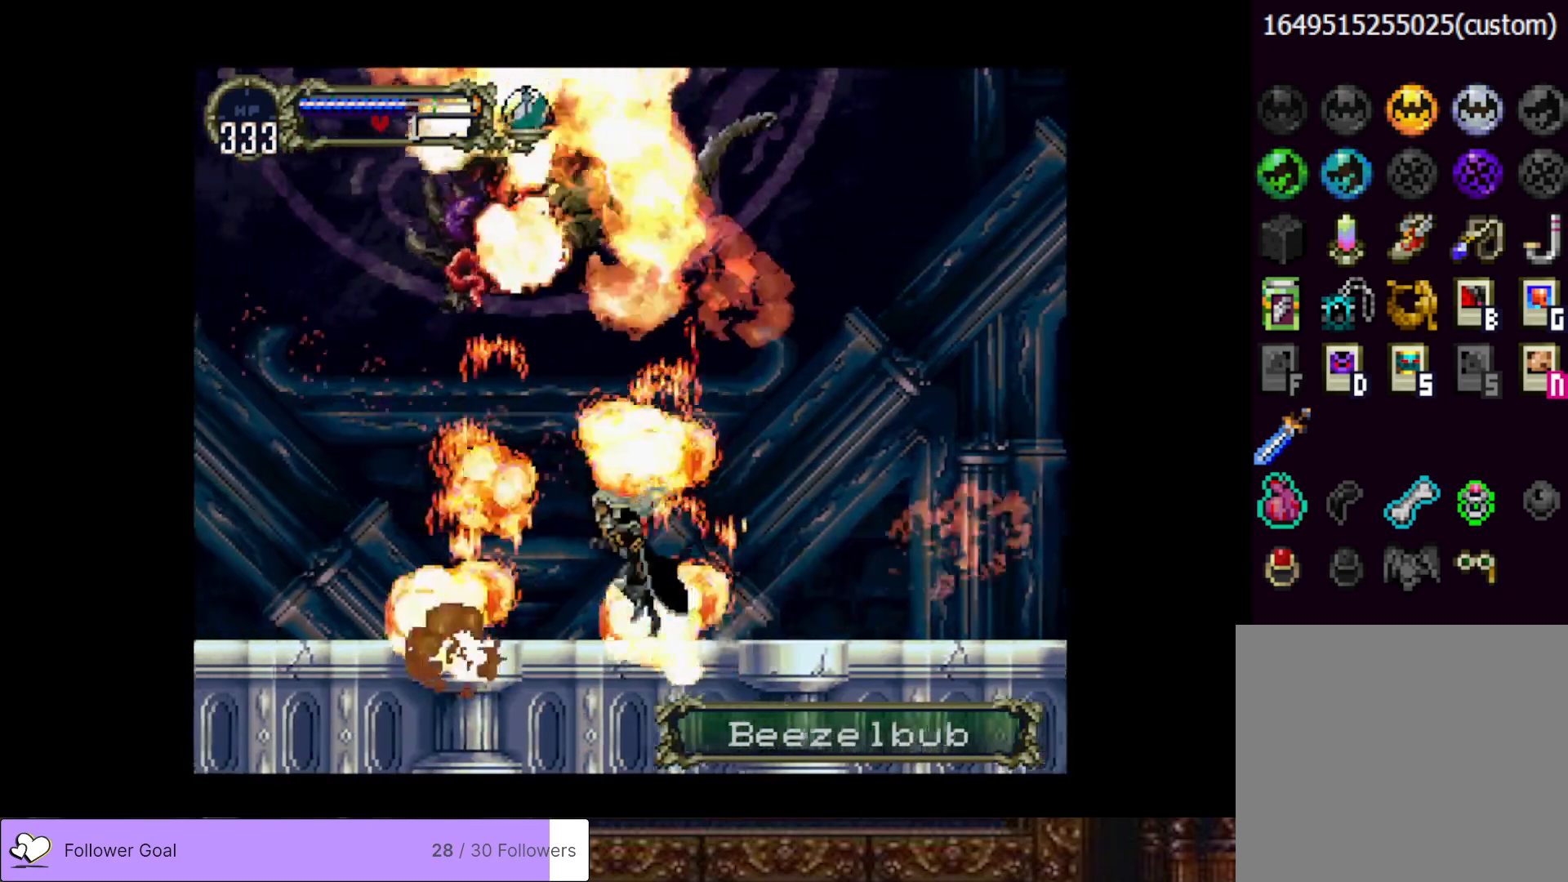
{"buttons": [], "right_stick": "center", "events": [[384, "DPAD_LEFT", "up"]]}